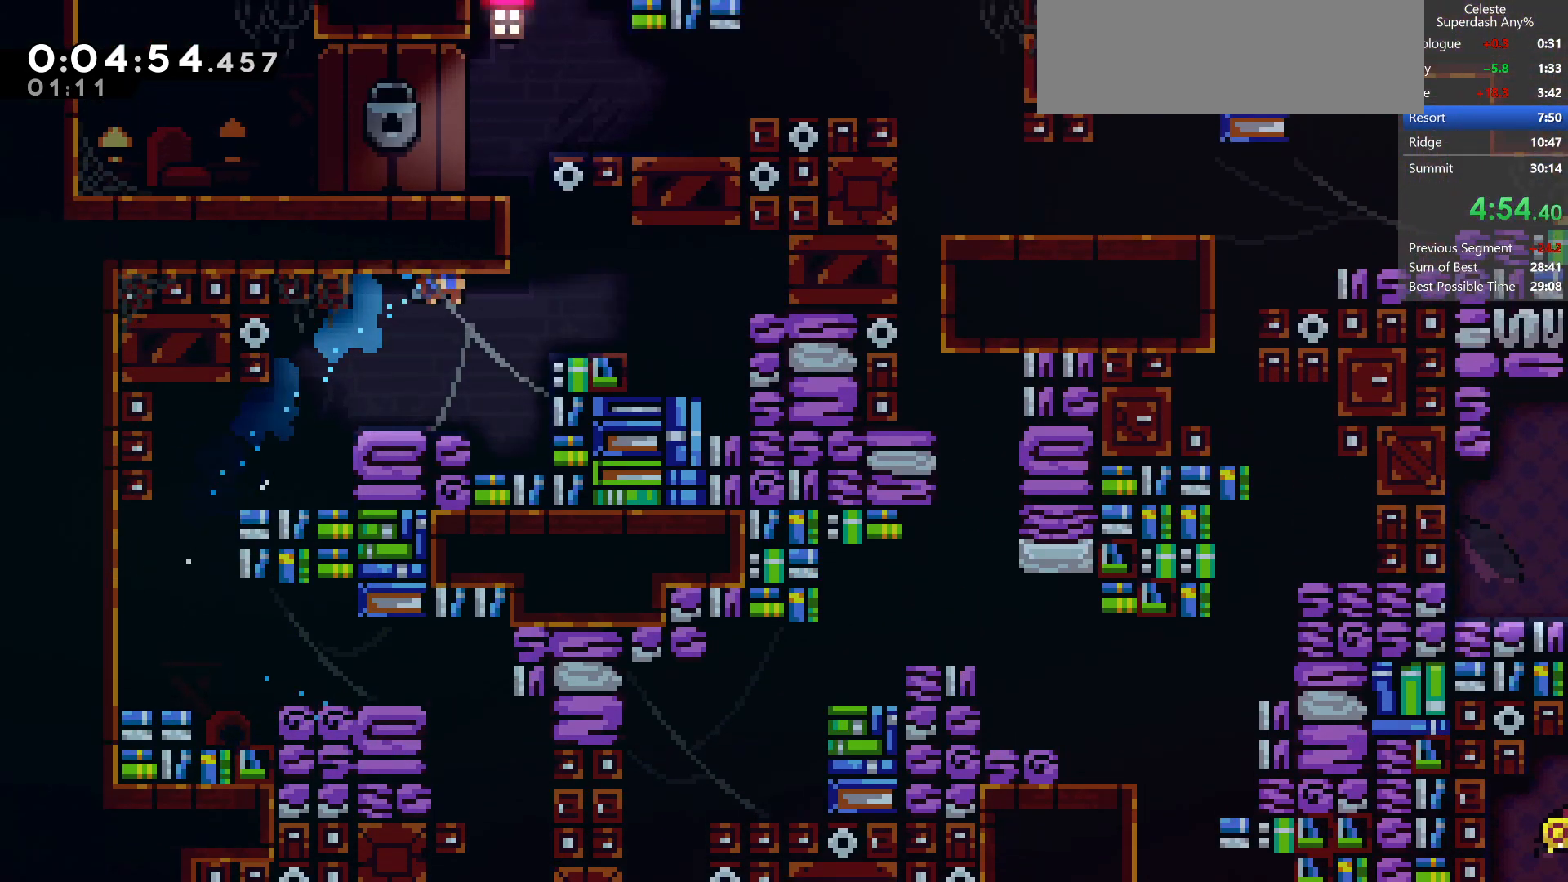
Gameplay with keyboard; each line is a JSON object with the keys held at the frame after it. "events" lists presses ("down") and releases ("up") of "dash", "demo", "dj", "down", "grab", "jump", "jump2", "left", "pause", "pj", "right" and "up" between this image and that frame as [ms after this image, input, new state], when the widget could be followed in between. No other keys are recorded. Mouse input is not recorded. Key names are as the overlay labels them; some are game actions (e.g. jump) rather than physical keys.
{"keys": ["grab", "jump", "left"], "events": [[167, "right", "up"], [200, "jump2", "up"], [383, "jump", "down"], [450, "left", "down"], [483, "grab", "down"]]}
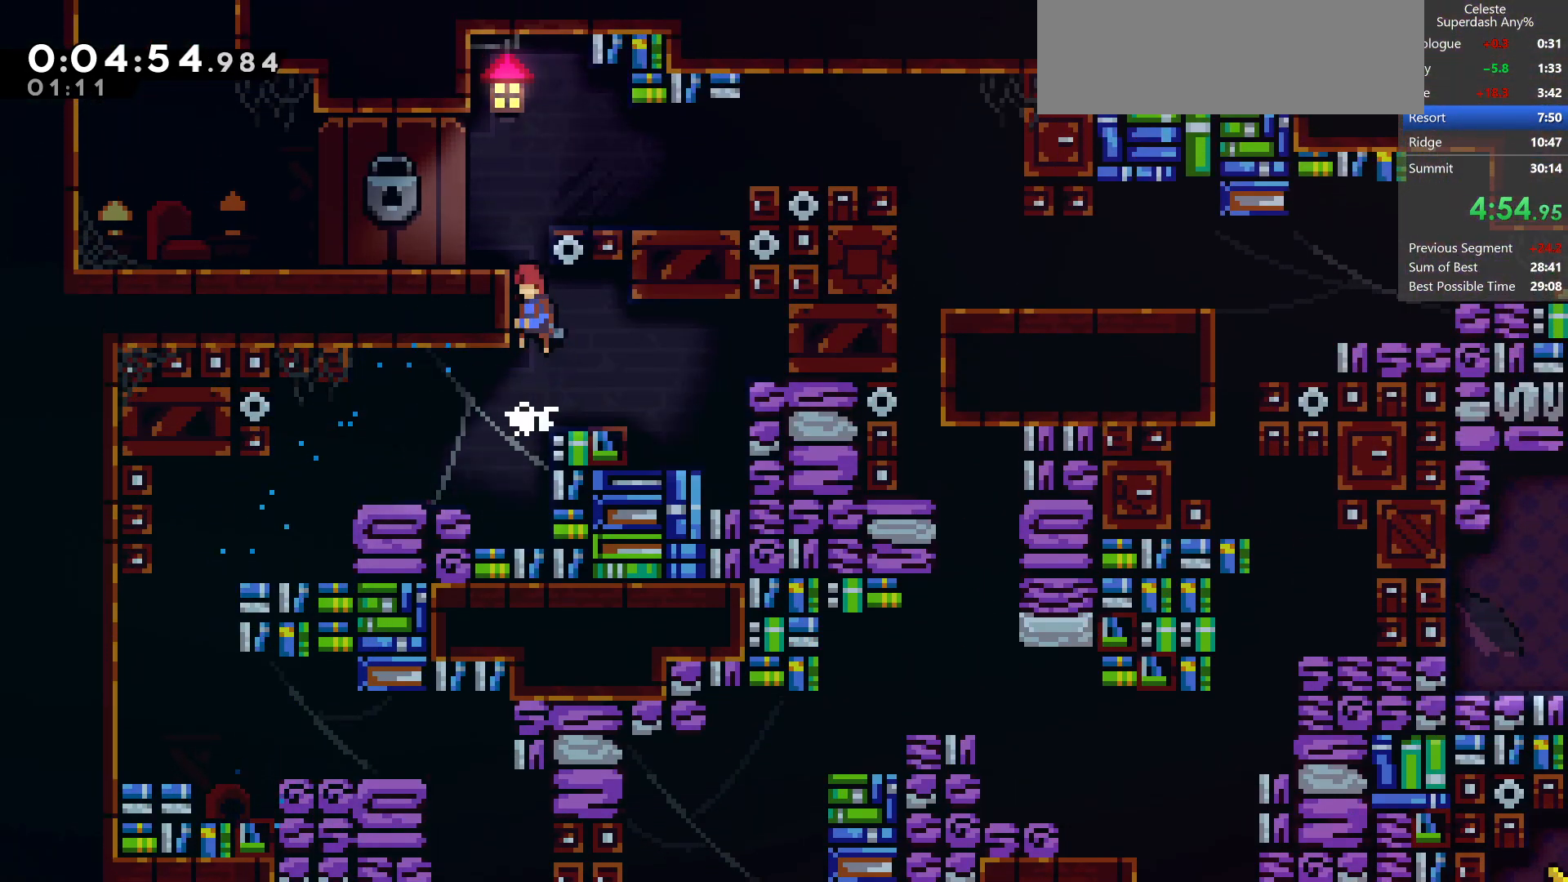
{"keys": ["grab", "jump", "right"], "events": [[100, "jump2", "down"], [150, "right", "down"], [200, "left", "up"], [250, "dash", "down"], [317, "jump", "up"], [317, "jump2", "up"], [467, "dash", "up"], [500, "jump", "down"]]}
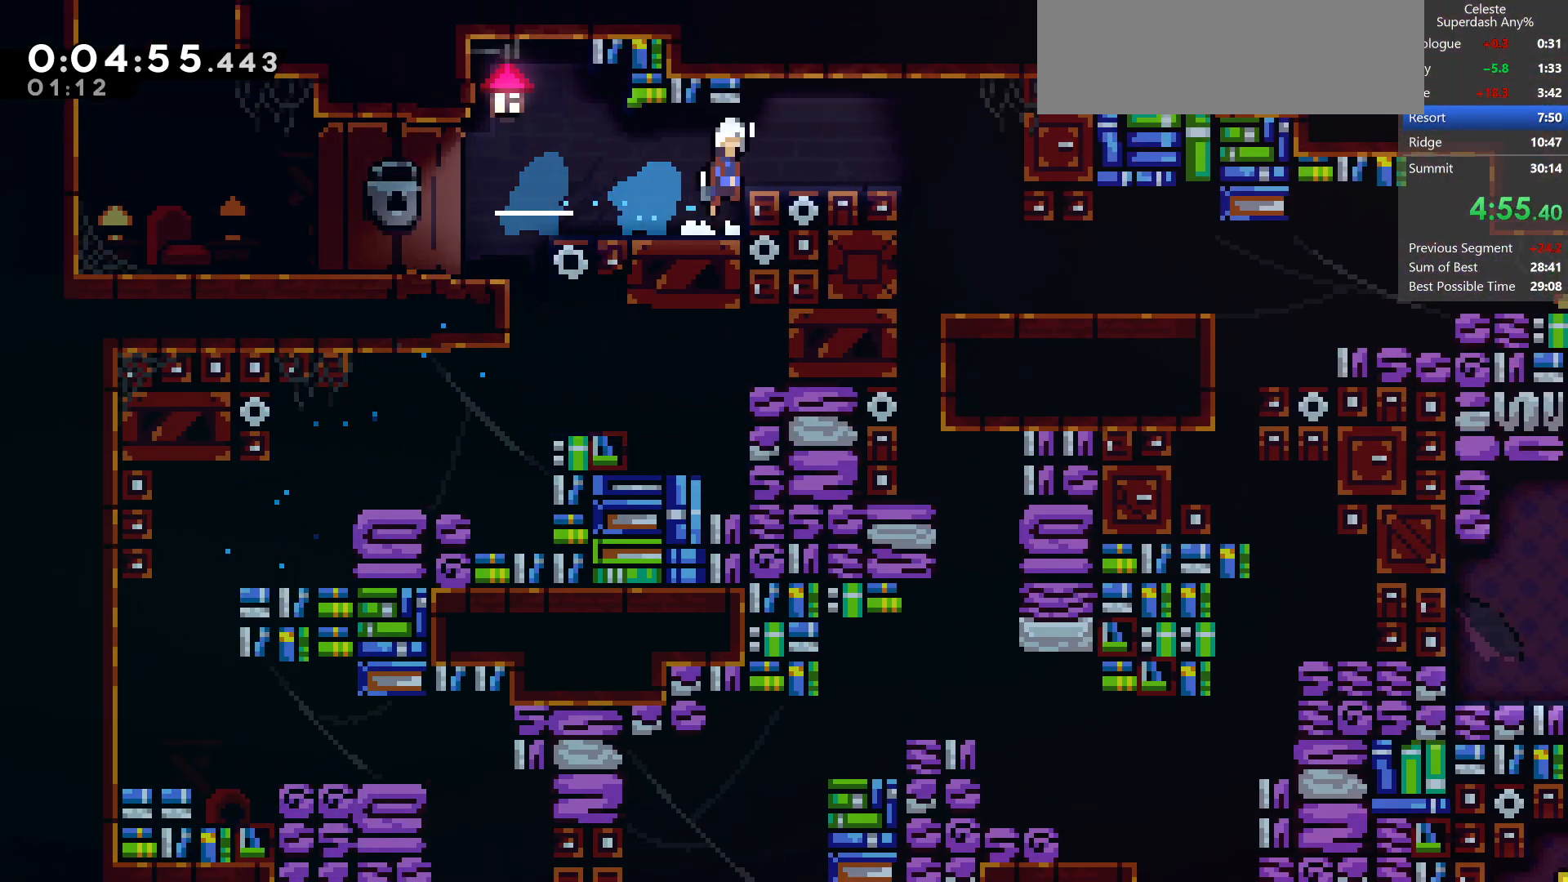
{"keys": ["dash", "down", "grab"], "events": [[33, "dash", "down"], [100, "jump", "up"], [183, "dash", "up"], [200, "down", "down"], [200, "right", "up"], [283, "dash", "down"]]}
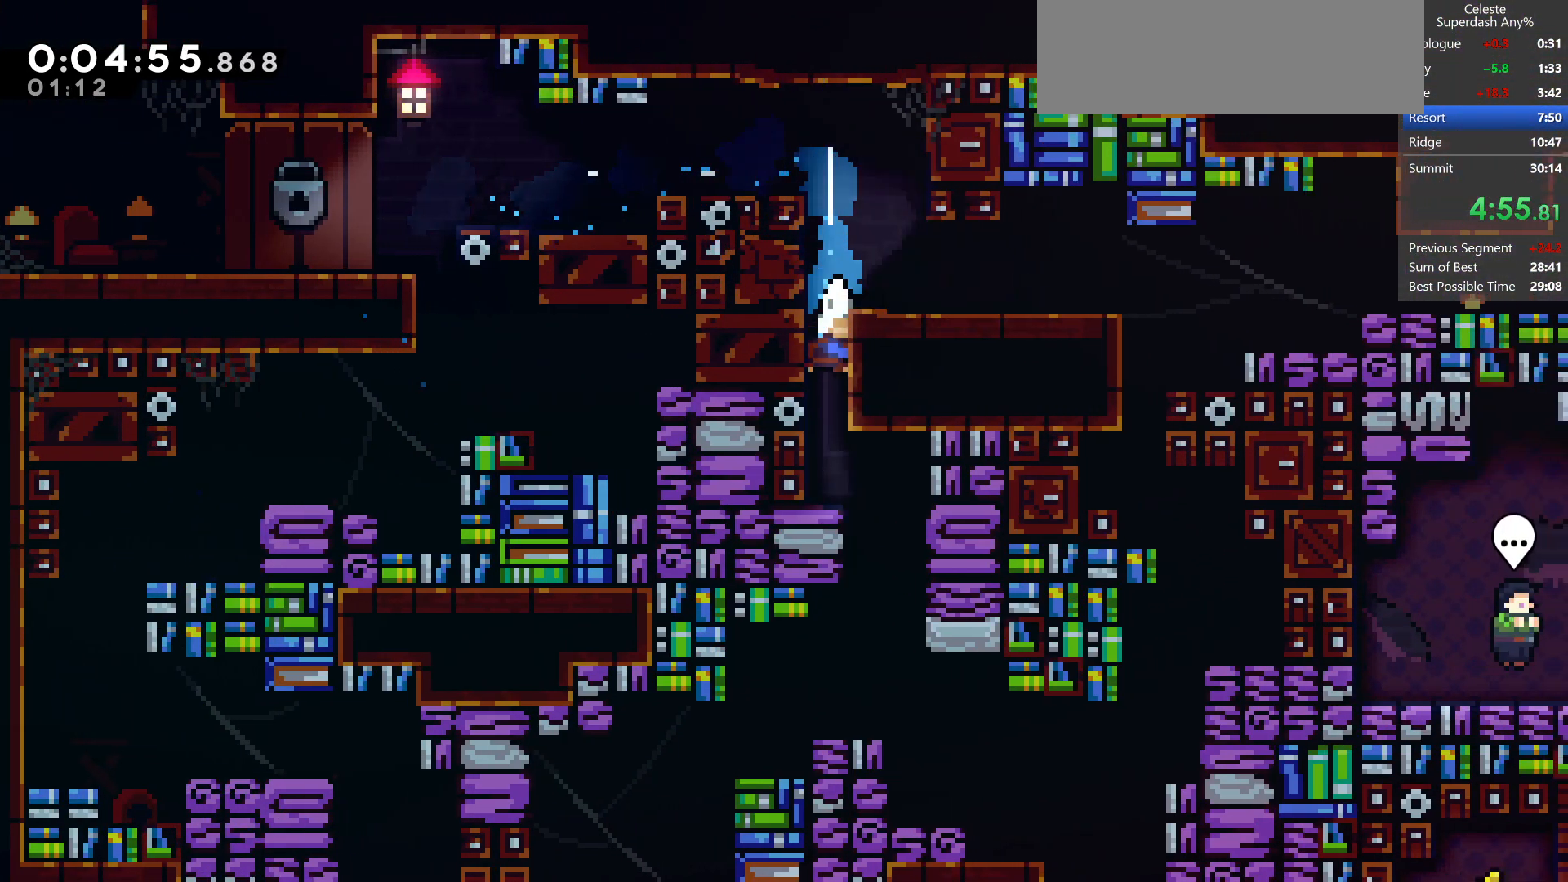
{"keys": [], "events": [[33, "grab", "up"], [50, "dash", "up"], [117, "down", "up"], [117, "right", "down"], [400, "right", "up"]]}
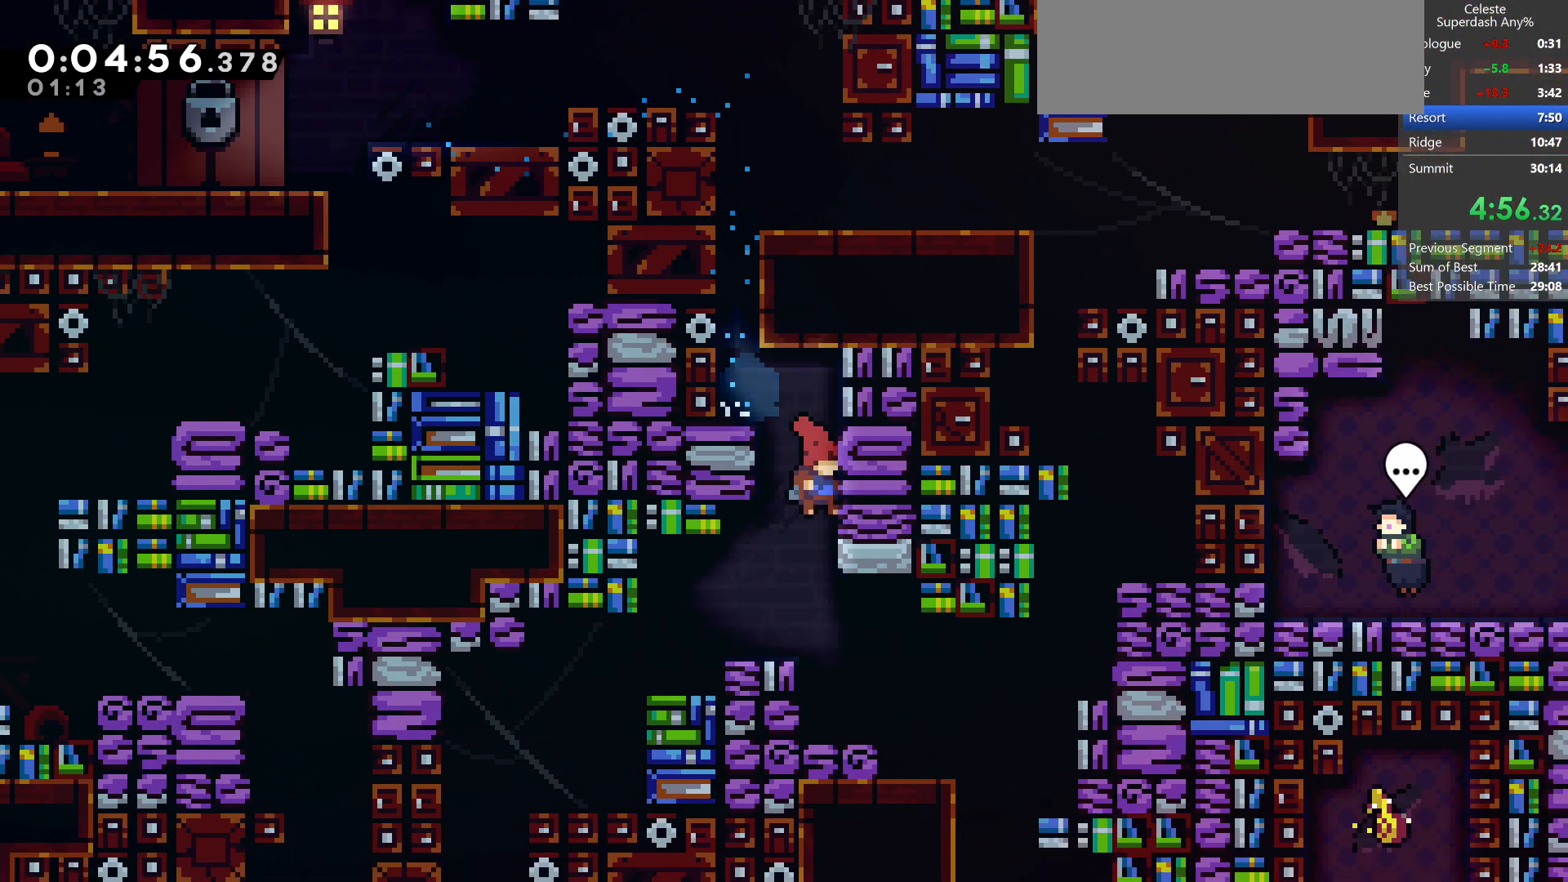
{"keys": ["dash", "down"], "events": [[83, "right", "down"], [117, "down", "down"], [200, "dash", "down"], [367, "dash", "up"], [400, "right", "up"], [450, "dash", "down"]]}
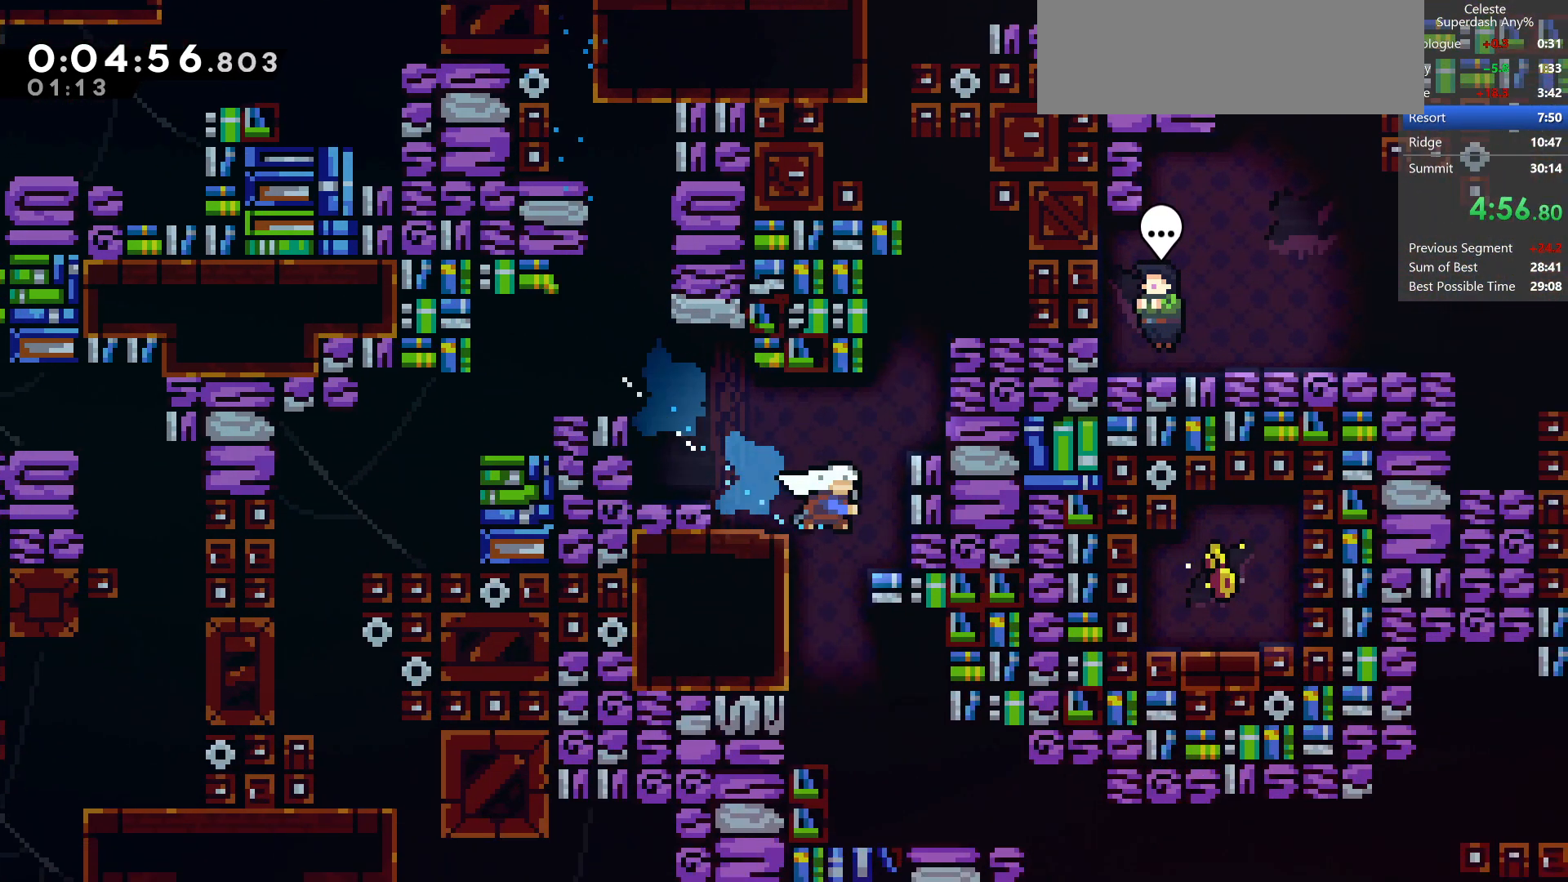
{"keys": ["dash", "right"], "events": [[167, "down", "up"], [167, "right", "down"], [233, "dash", "up"], [300, "down", "down"], [367, "dash", "down"], [500, "down", "up"]]}
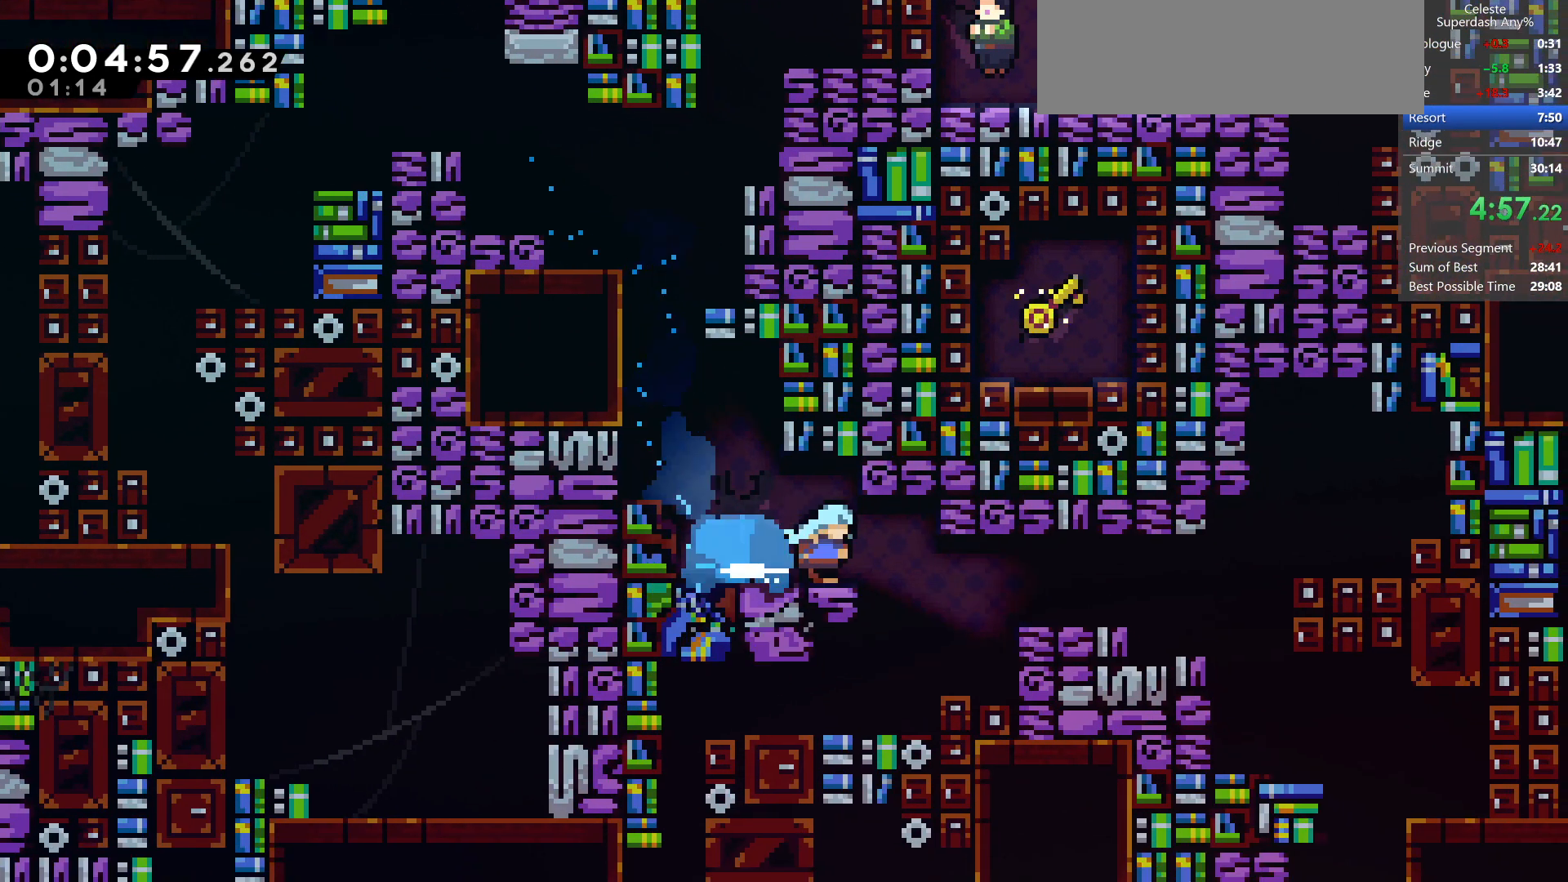
{"keys": [], "events": [[50, "dash", "up"], [450, "right", "up"]]}
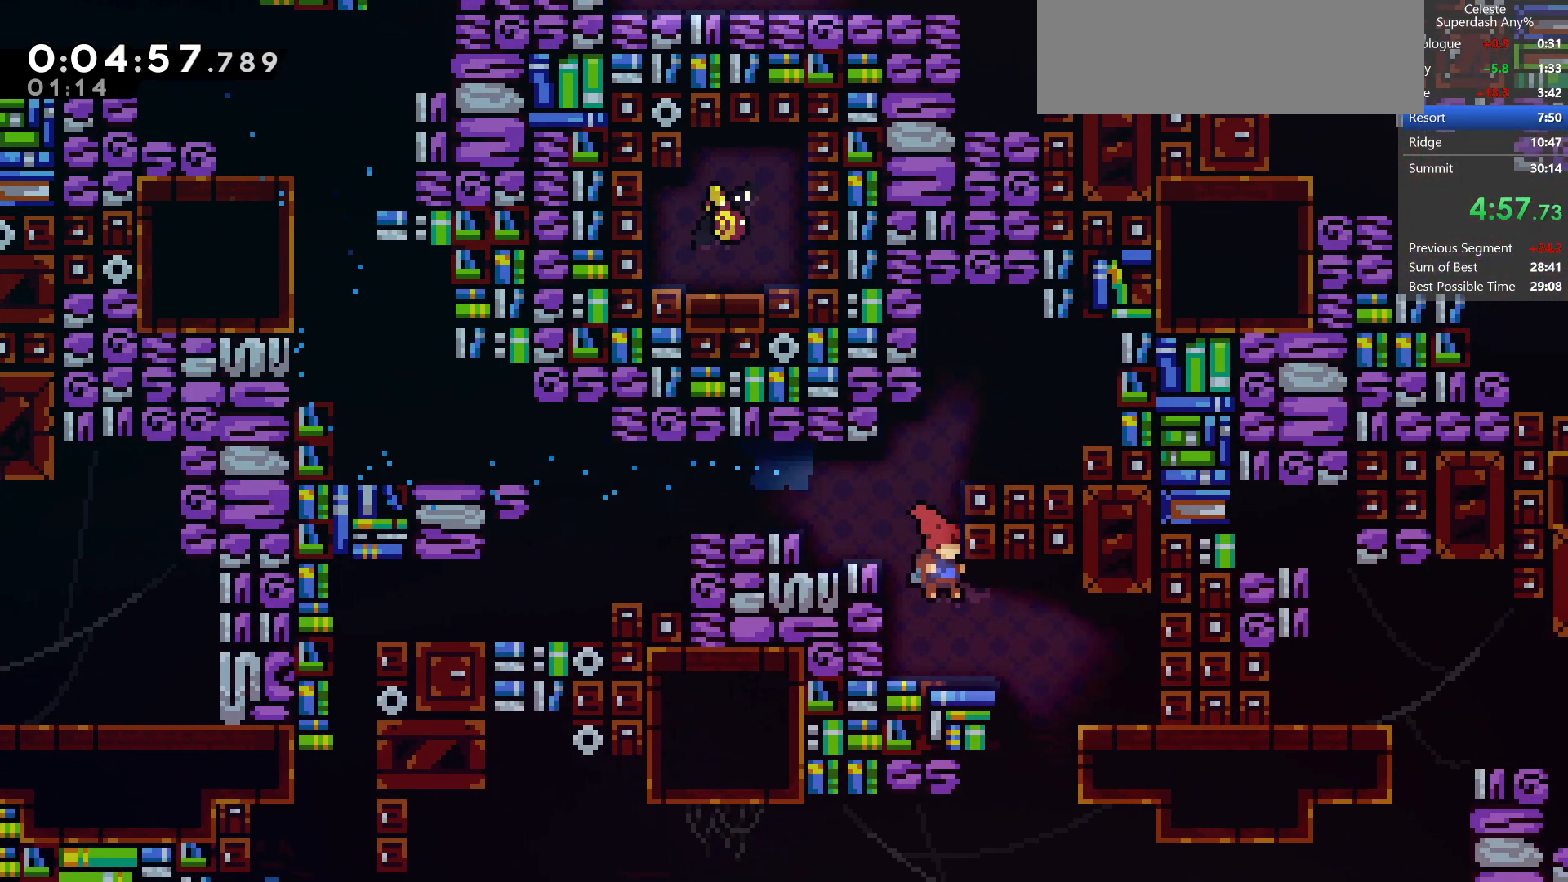
{"keys": ["dash", "down"], "events": [[83, "right", "down"], [233, "down", "down"], [233, "jump", "down"], [283, "right", "up"], [300, "dash", "down"], [350, "jump", "up"]]}
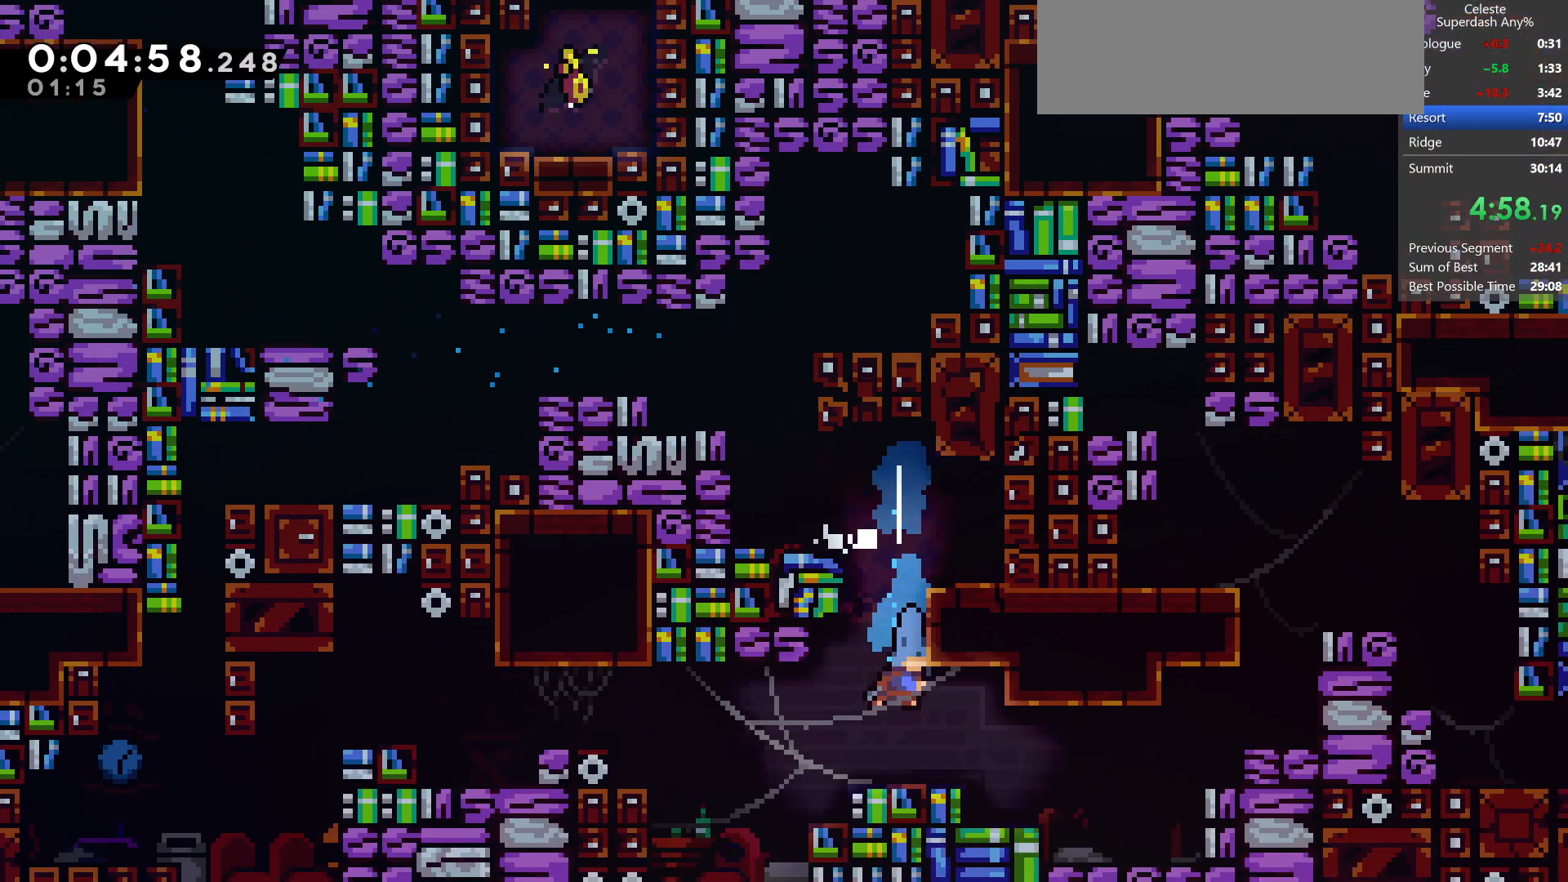
{"keys": ["grab", "jump", "jump2", "right"], "events": [[33, "right", "down"], [50, "dash", "up"], [117, "jump", "down"], [233, "down", "up"], [233, "grab", "down"], [250, "jump2", "down"], [300, "jump", "up"], [417, "jump", "down"]]}
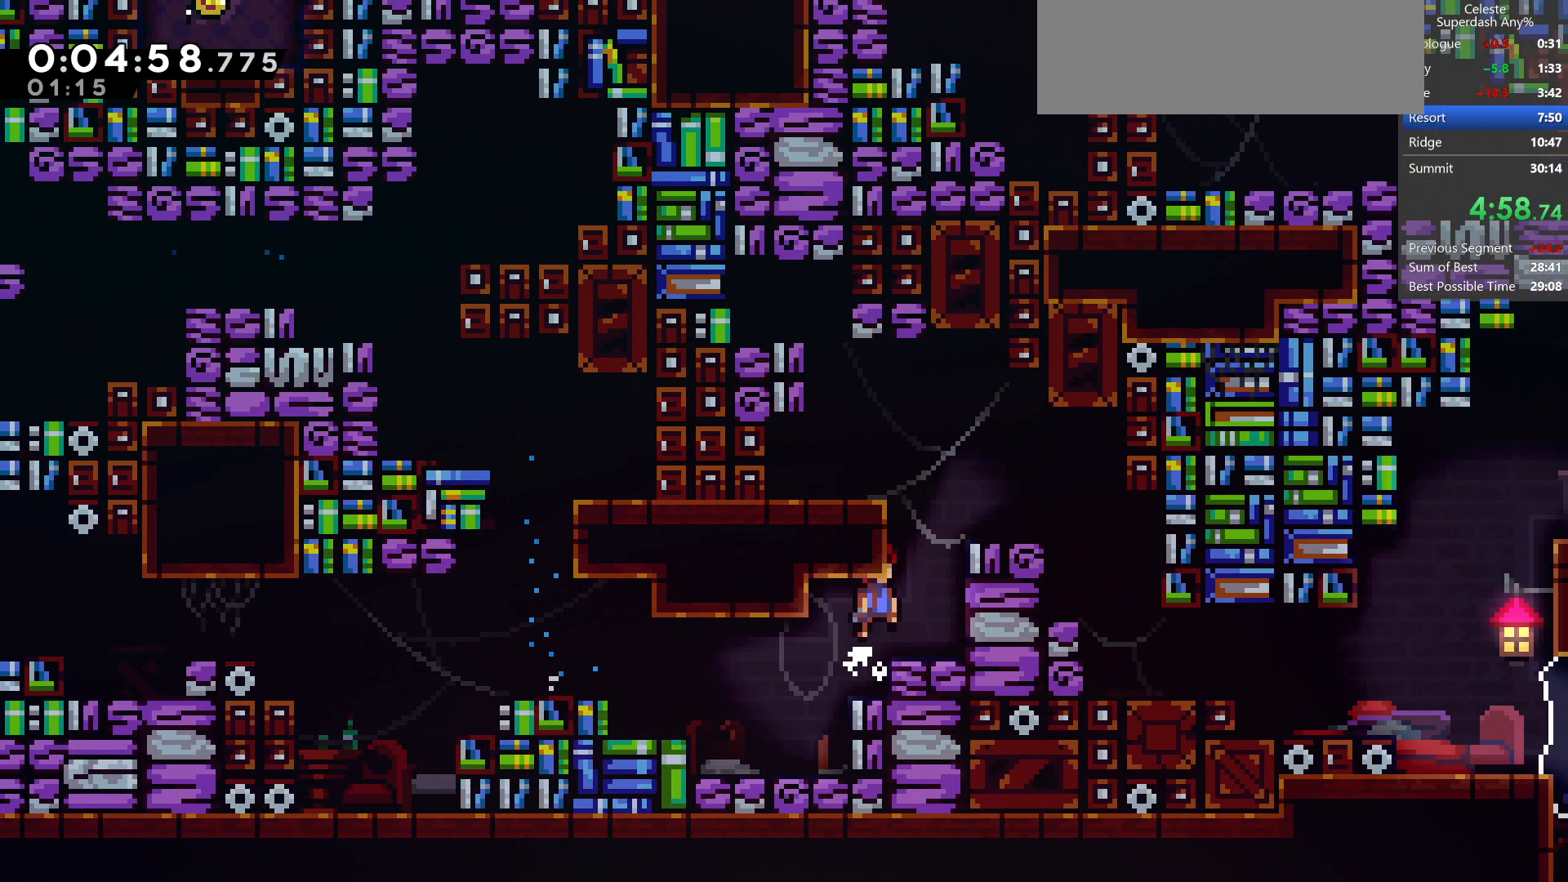
{"keys": ["right"], "events": [[33, "jump", "up"], [150, "jump", "down"], [300, "jump", "up"], [317, "grab", "up"], [317, "jump2", "up"]]}
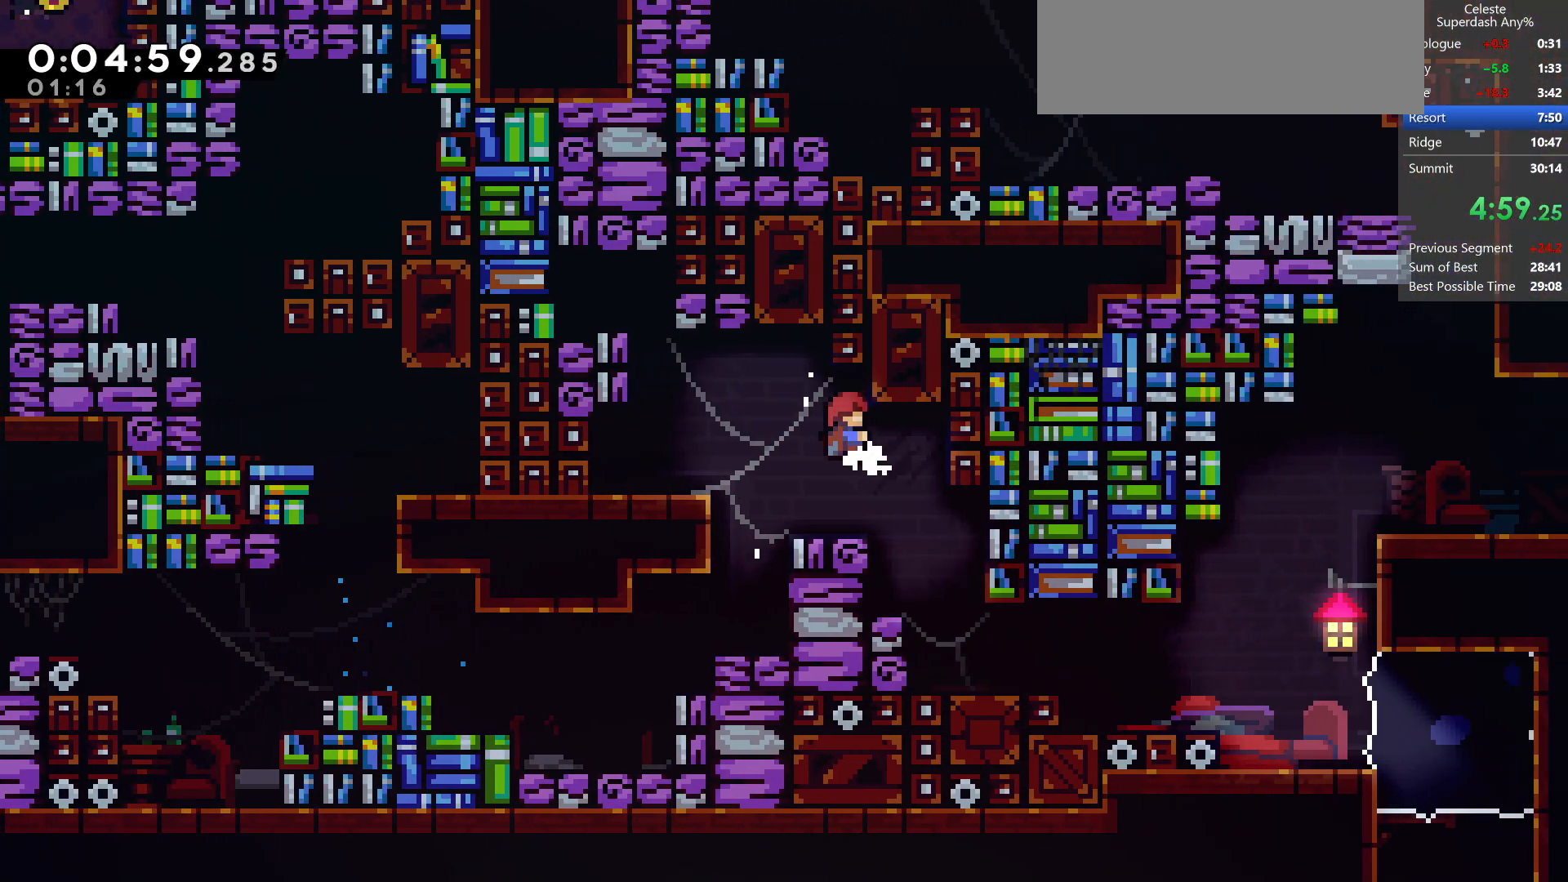
{"keys": ["down", "jump", "right"], "events": [[233, "down", "down"], [300, "dash", "down"], [483, "dash", "up"], [483, "jump", "down"]]}
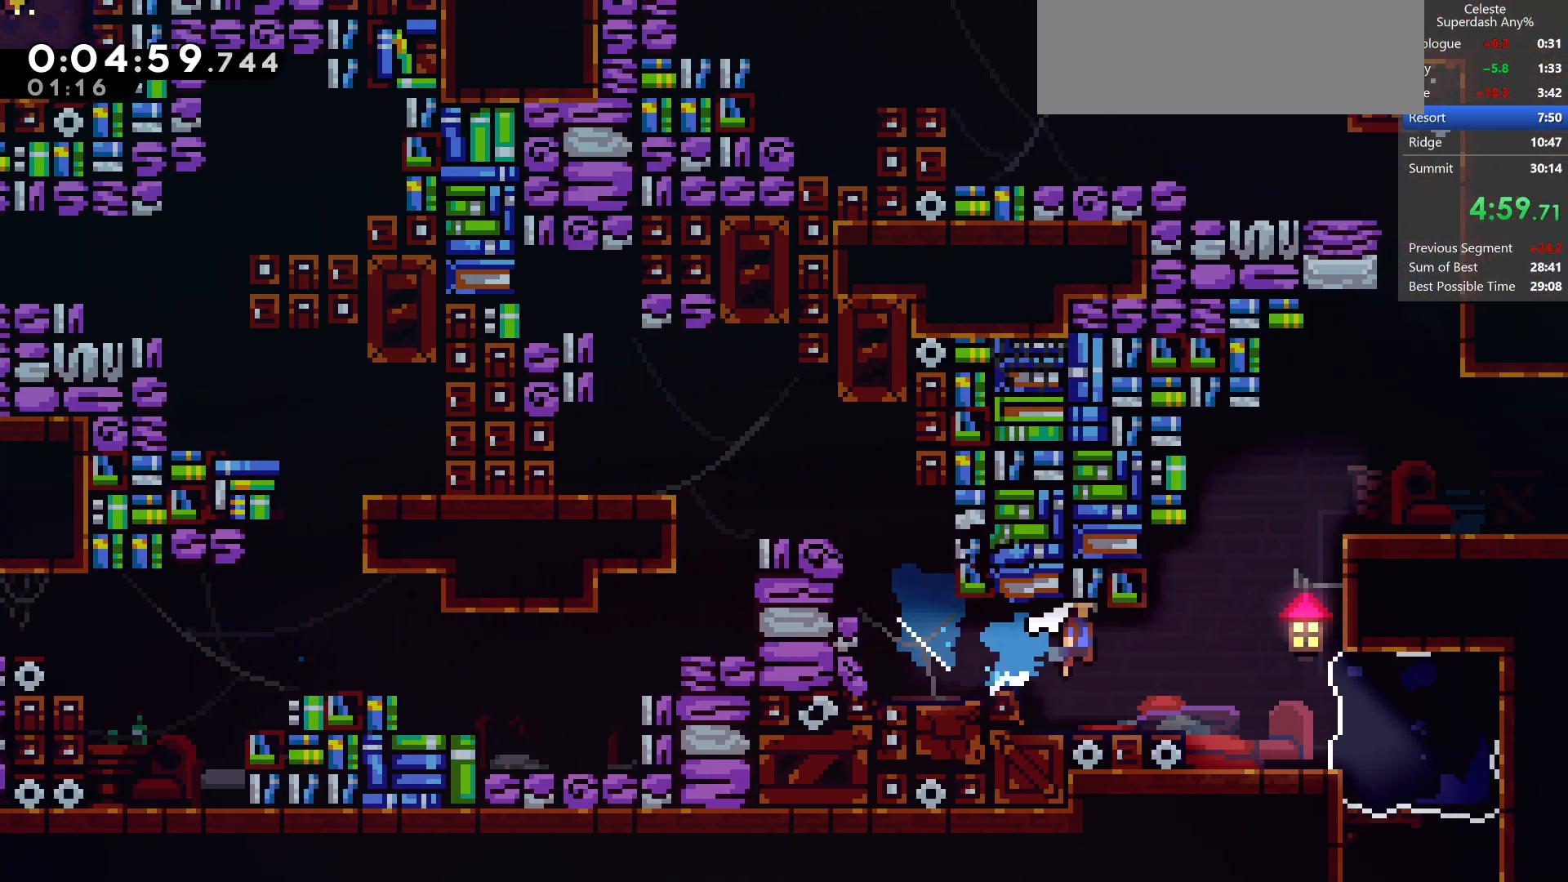
{"keys": ["dash", "up"], "events": [[33, "down", "up"], [133, "jump2", "down"], [150, "grab", "down"], [150, "up", "down"], [200, "right", "up"], [383, "dash", "down"], [417, "jump2", "up"], [450, "jump", "up"], [483, "grab", "up"]]}
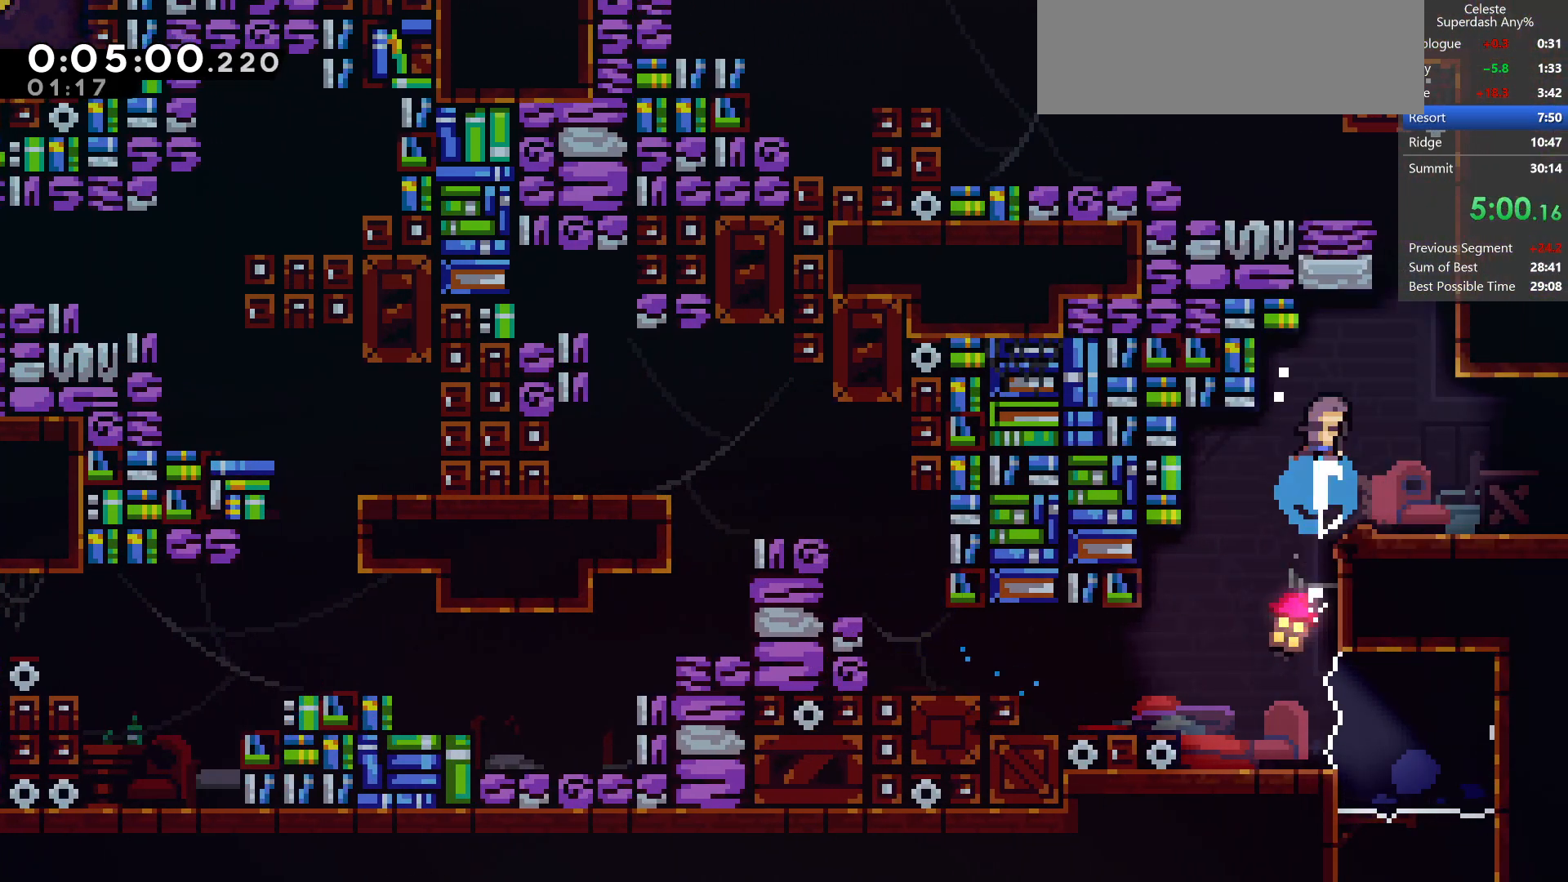
{"keys": ["dash", "left"], "events": [[83, "jump", "down"], [117, "dash", "up"], [167, "left", "down"], [283, "up", "up"], [300, "jump", "up"], [483, "dash", "down"]]}
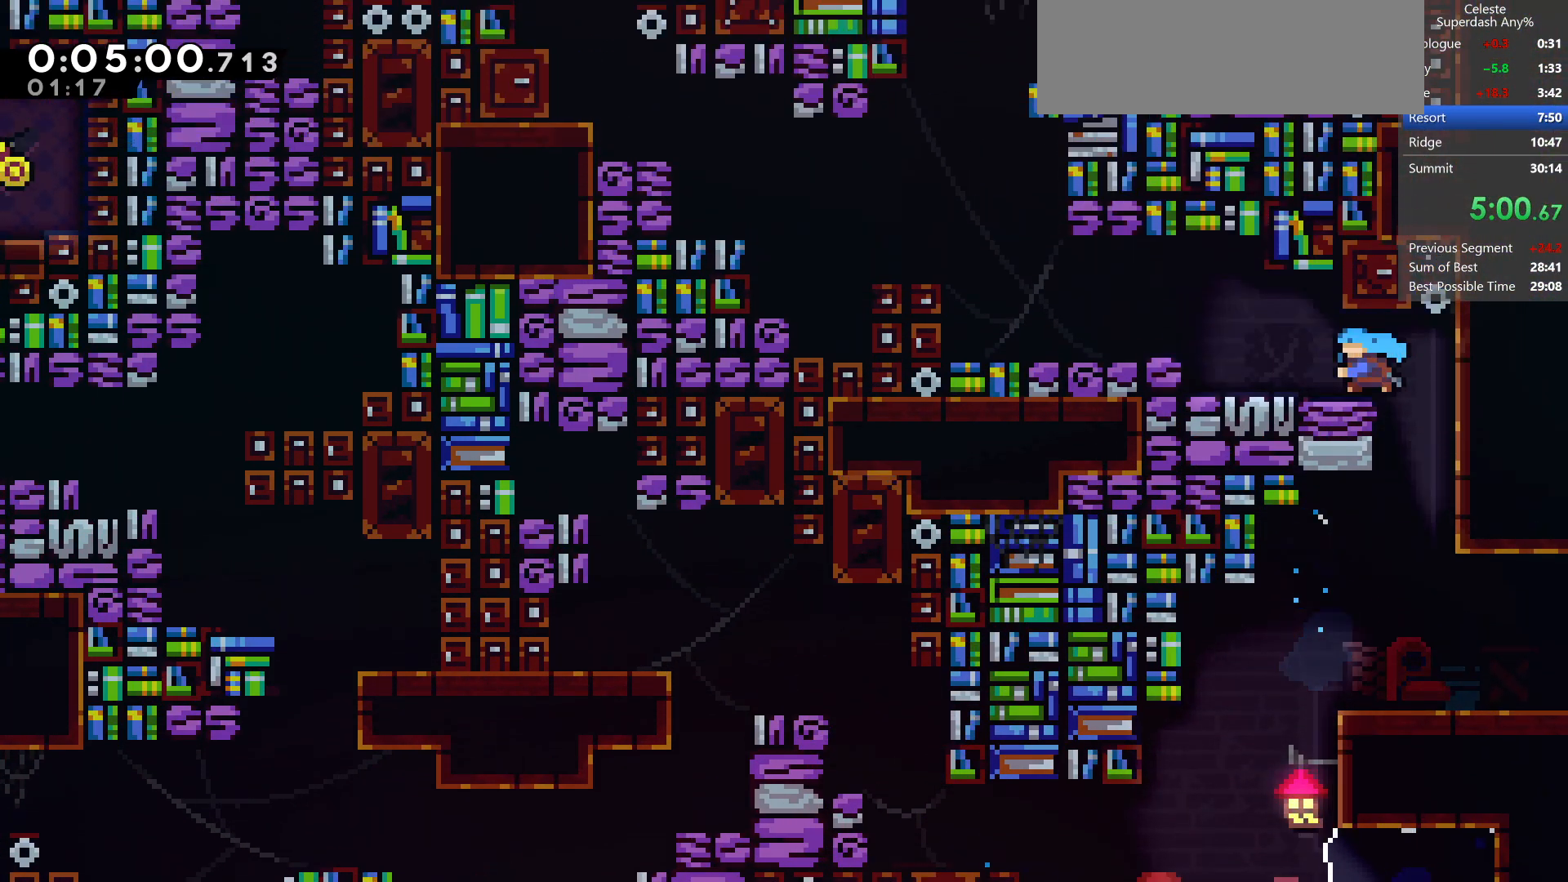
{"keys": ["jump", "left"], "events": [[133, "jump", "down"], [167, "dash", "up"], [333, "jump", "up"], [483, "jump", "down"]]}
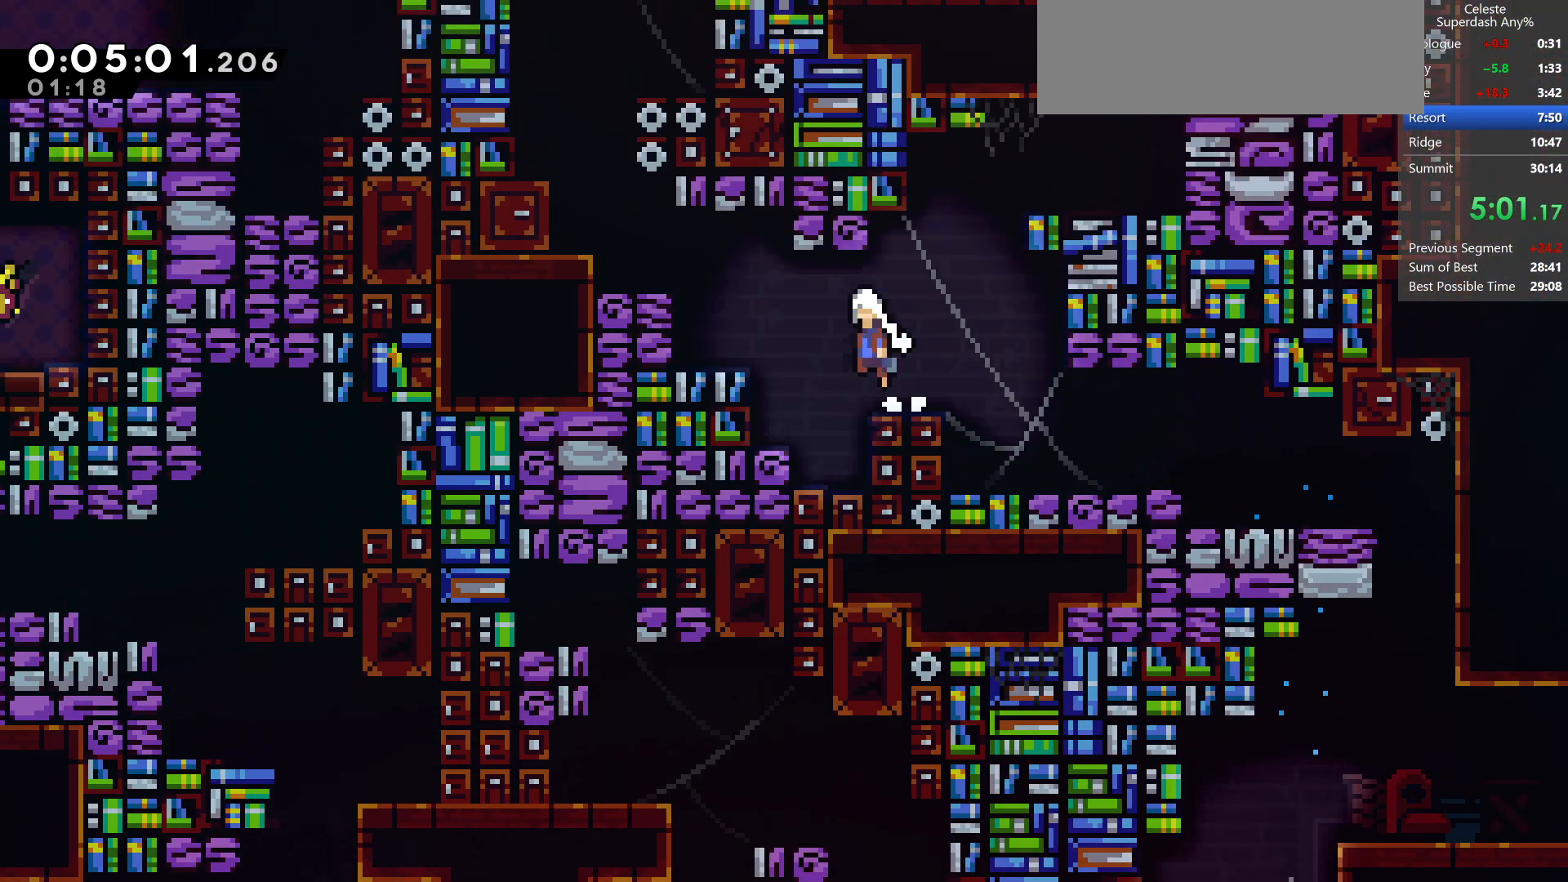
{"keys": ["demo", "grab", "jump", "left", "up"], "events": [[200, "up", "down"], [283, "demo", "down"], [317, "grab", "down"]]}
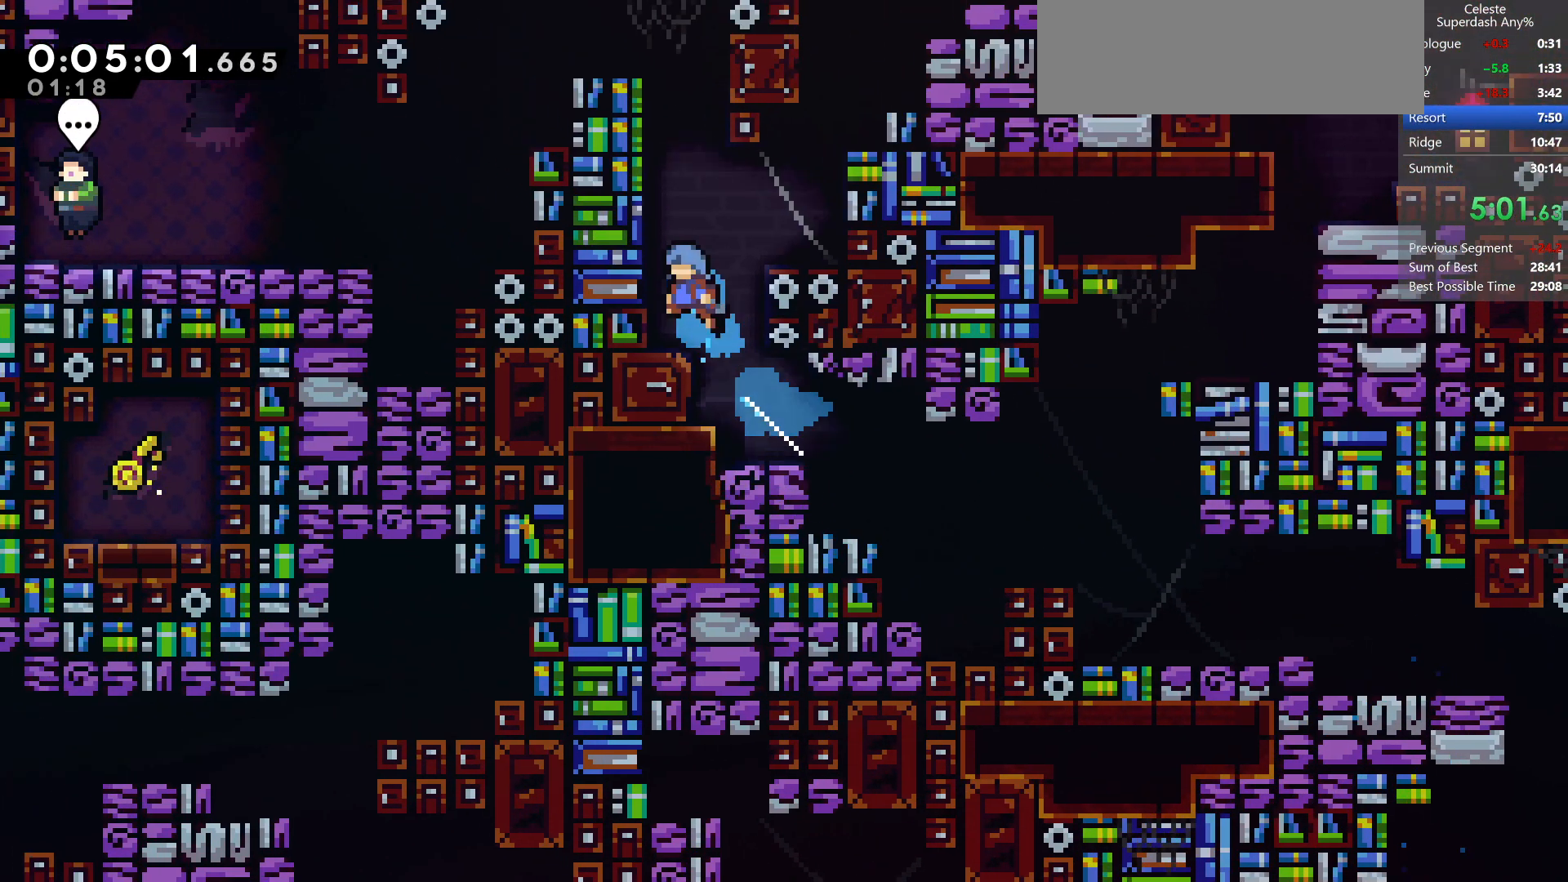
{"keys": ["left"], "events": [[33, "demo", "up"], [33, "jump", "up"], [33, "left", "up"], [83, "jump2", "down"], [200, "jump", "down"], [250, "left", "down"], [300, "jump", "up"], [350, "jump", "down"], [417, "jump2", "up"], [450, "grab", "up"], [450, "jump", "up"], [450, "up", "up"]]}
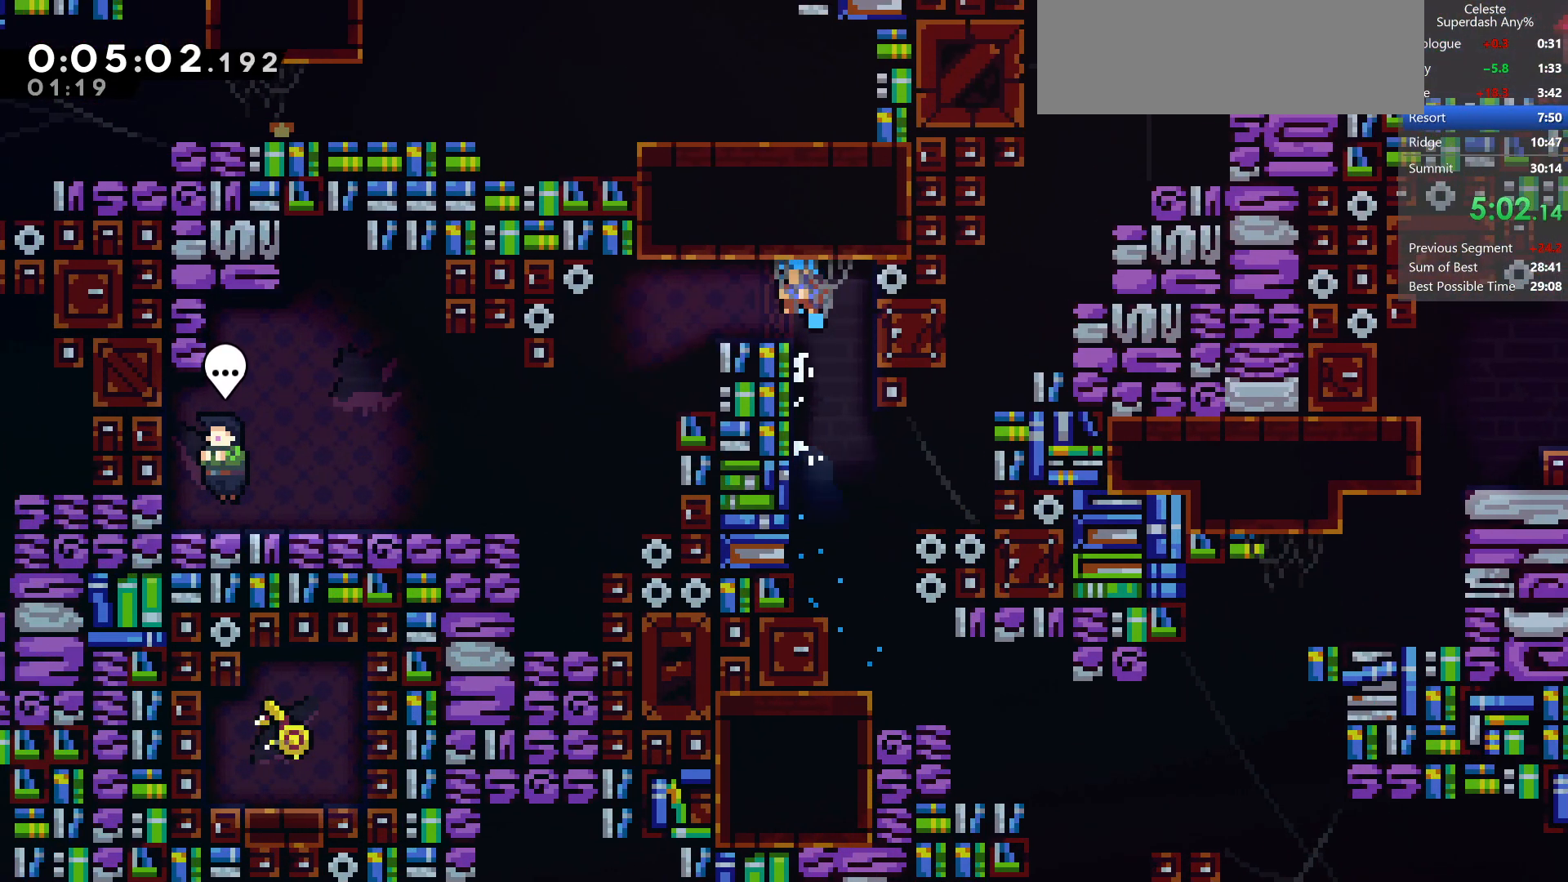
{"keys": ["dash", "down", "left"], "events": [[83, "left", "up"], [200, "down", "down"], [200, "left", "down"], [233, "jump", "down"], [300, "dash", "down"], [400, "jump", "up"]]}
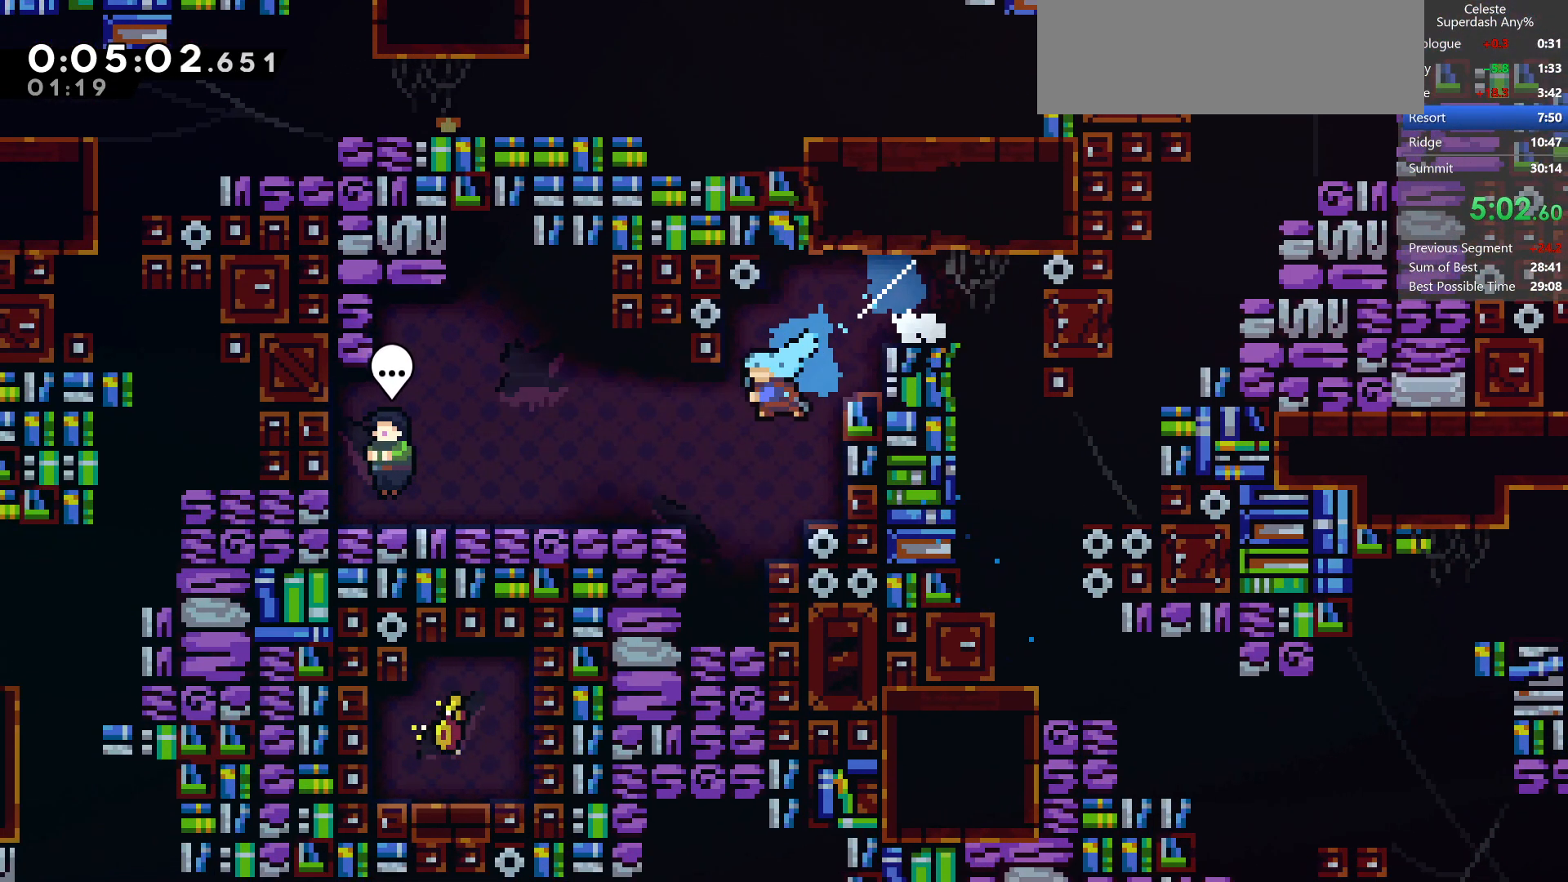
{"keys": ["grab", "pause"], "events": [[33, "dash", "up"], [33, "down", "up"], [333, "left", "up"], [450, "grab", "down"], [450, "pause", "down"]]}
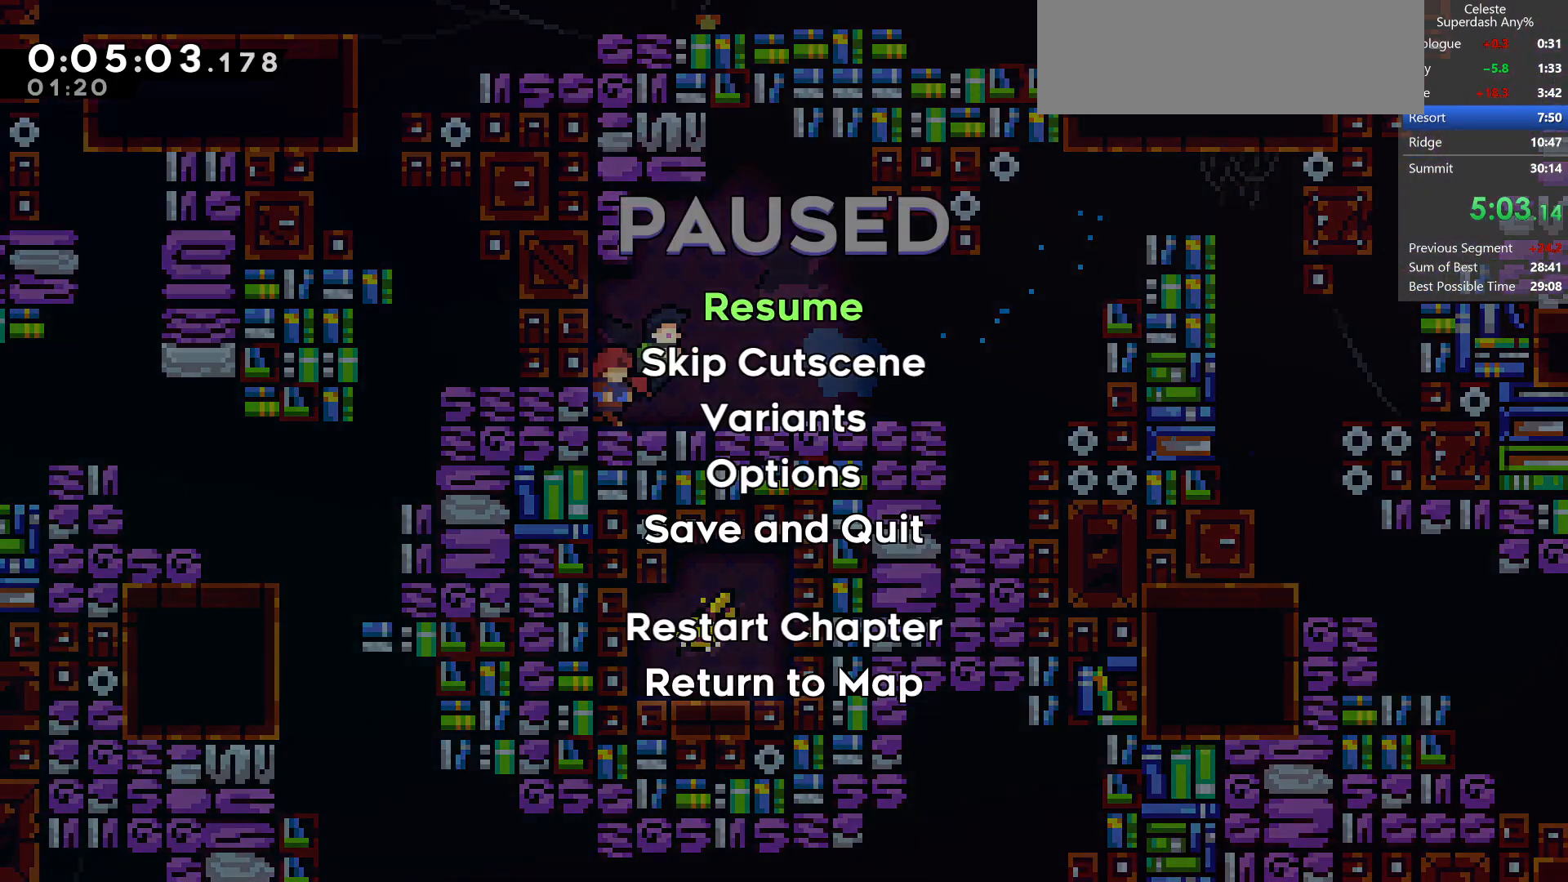
{"keys": ["grab", "right"], "events": [[67, "pause", "up"], [300, "right", "down"]]}
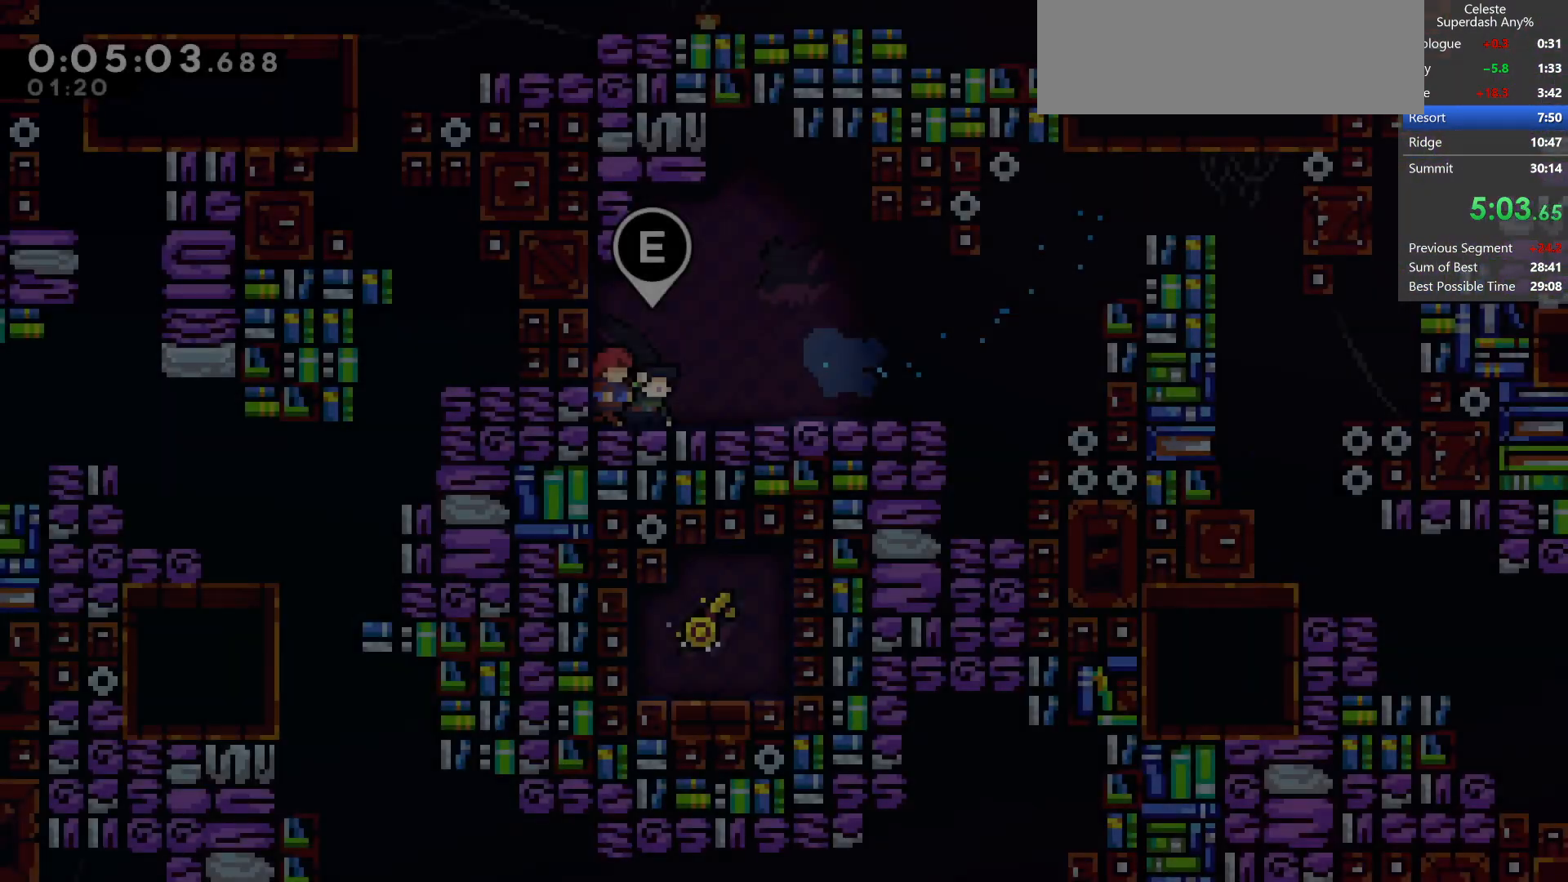
{"keys": ["grab", "right"], "events": [[167, "dash", "down"], [350, "dash", "up"], [350, "jump", "down"], [450, "jump", "up"]]}
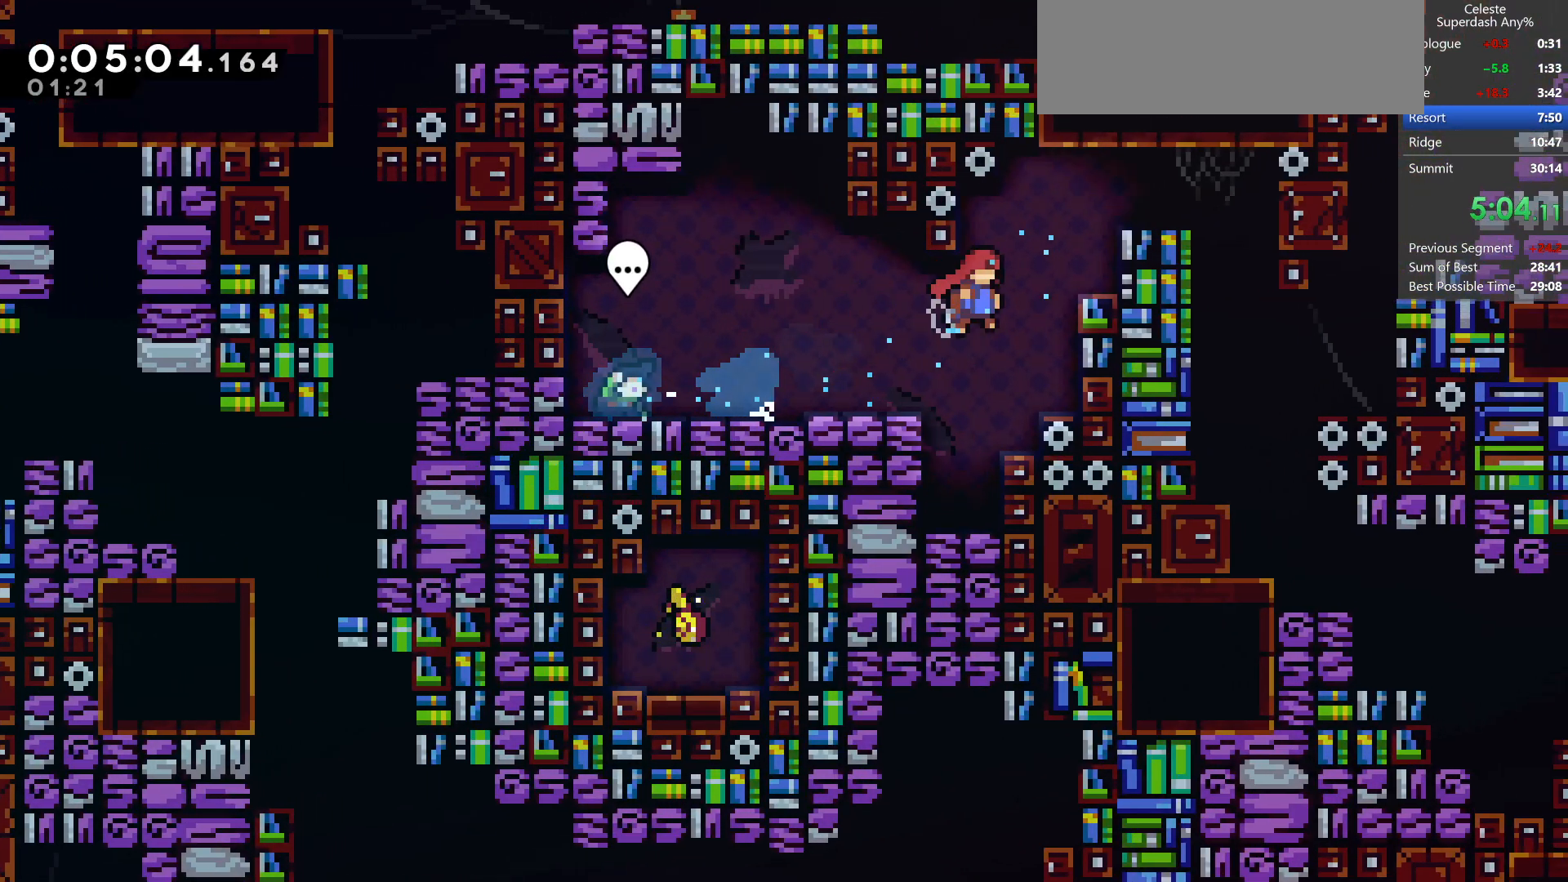
{"keys": ["demo", "down", "grab"], "events": [[150, "jump", "down"], [150, "right", "up"], [317, "demo", "down"], [400, "jump", "up"], [500, "down", "down"]]}
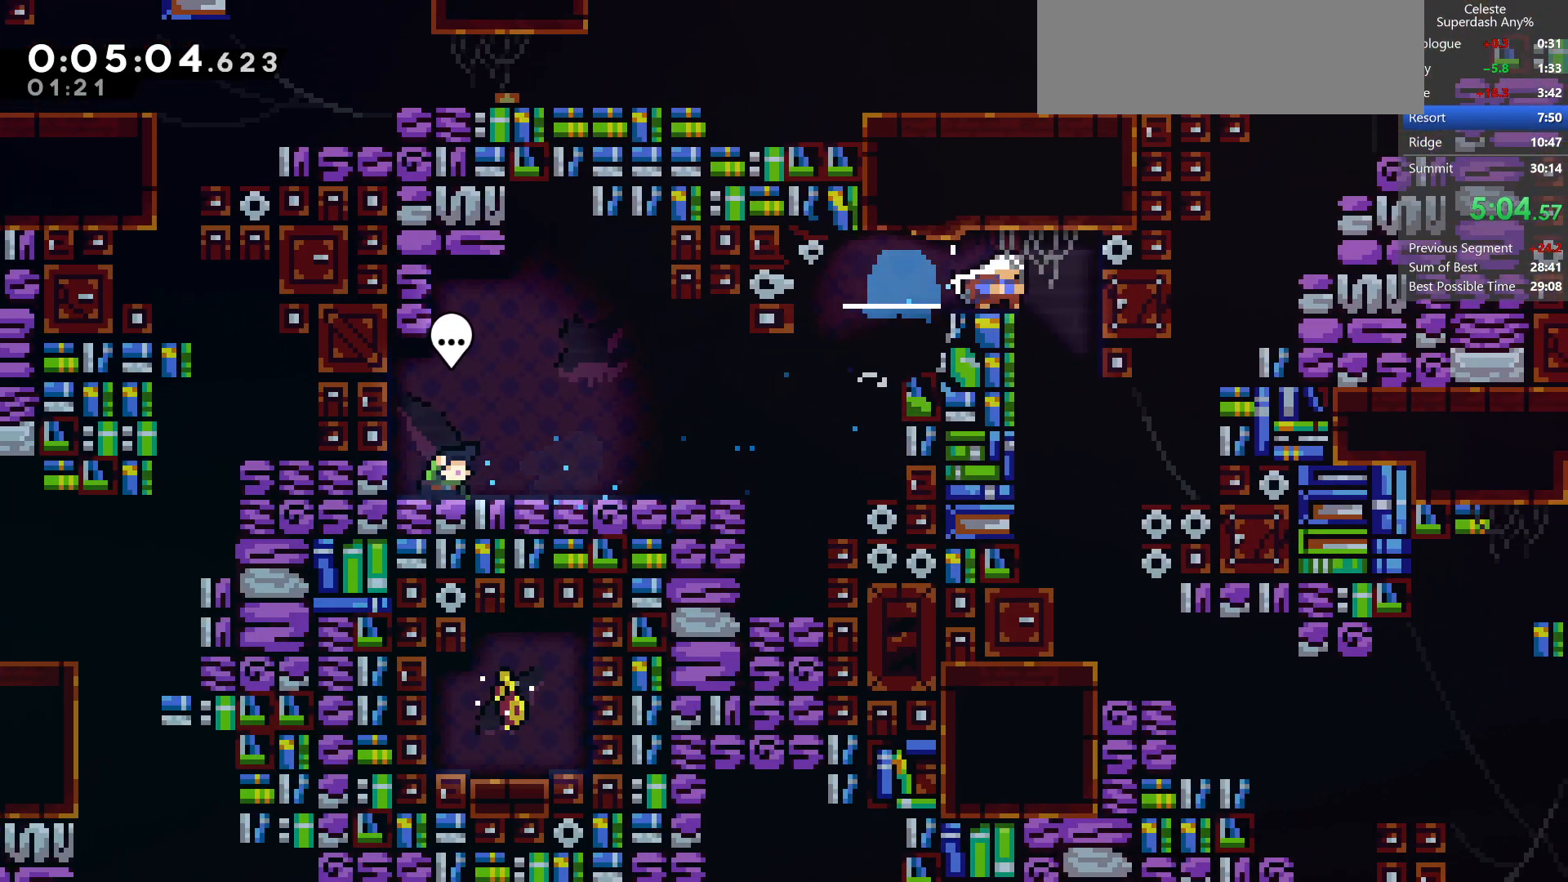
{"keys": ["down", "left"], "events": [[50, "dash", "down"], [83, "demo", "up"], [150, "grab", "up"], [283, "right", "down"], [300, "dash", "up"], [450, "left", "down"], [483, "right", "up"]]}
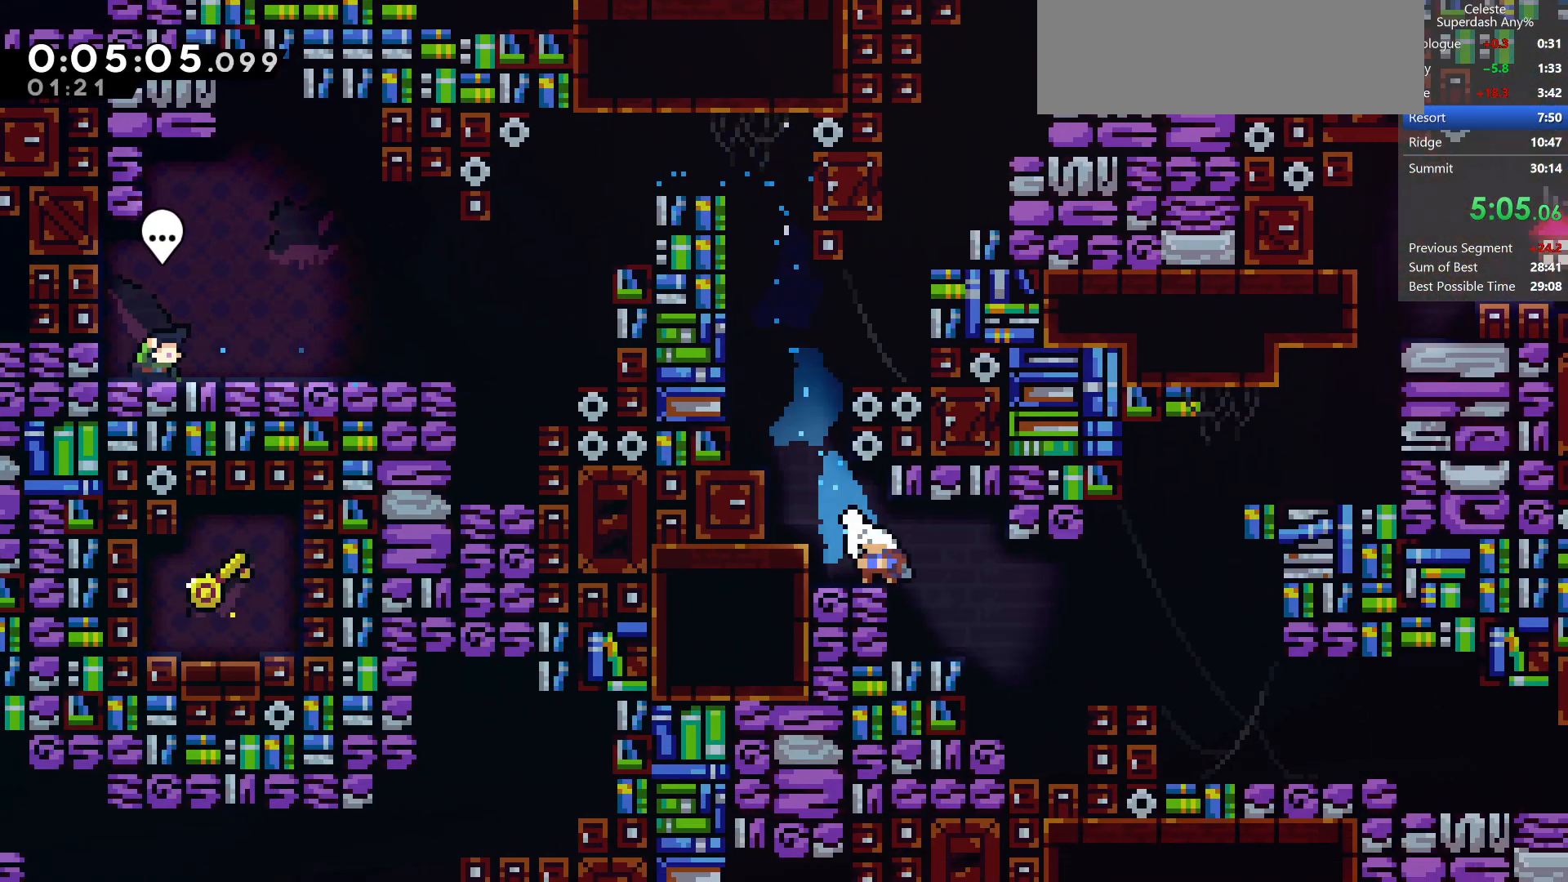
{"keys": ["down", "right"], "events": [[33, "dash", "down"], [150, "right", "down"], [200, "dash", "up"], [200, "left", "up"], [233, "jump", "down"], [283, "dash", "down"], [417, "jump", "up"], [483, "dash", "up"]]}
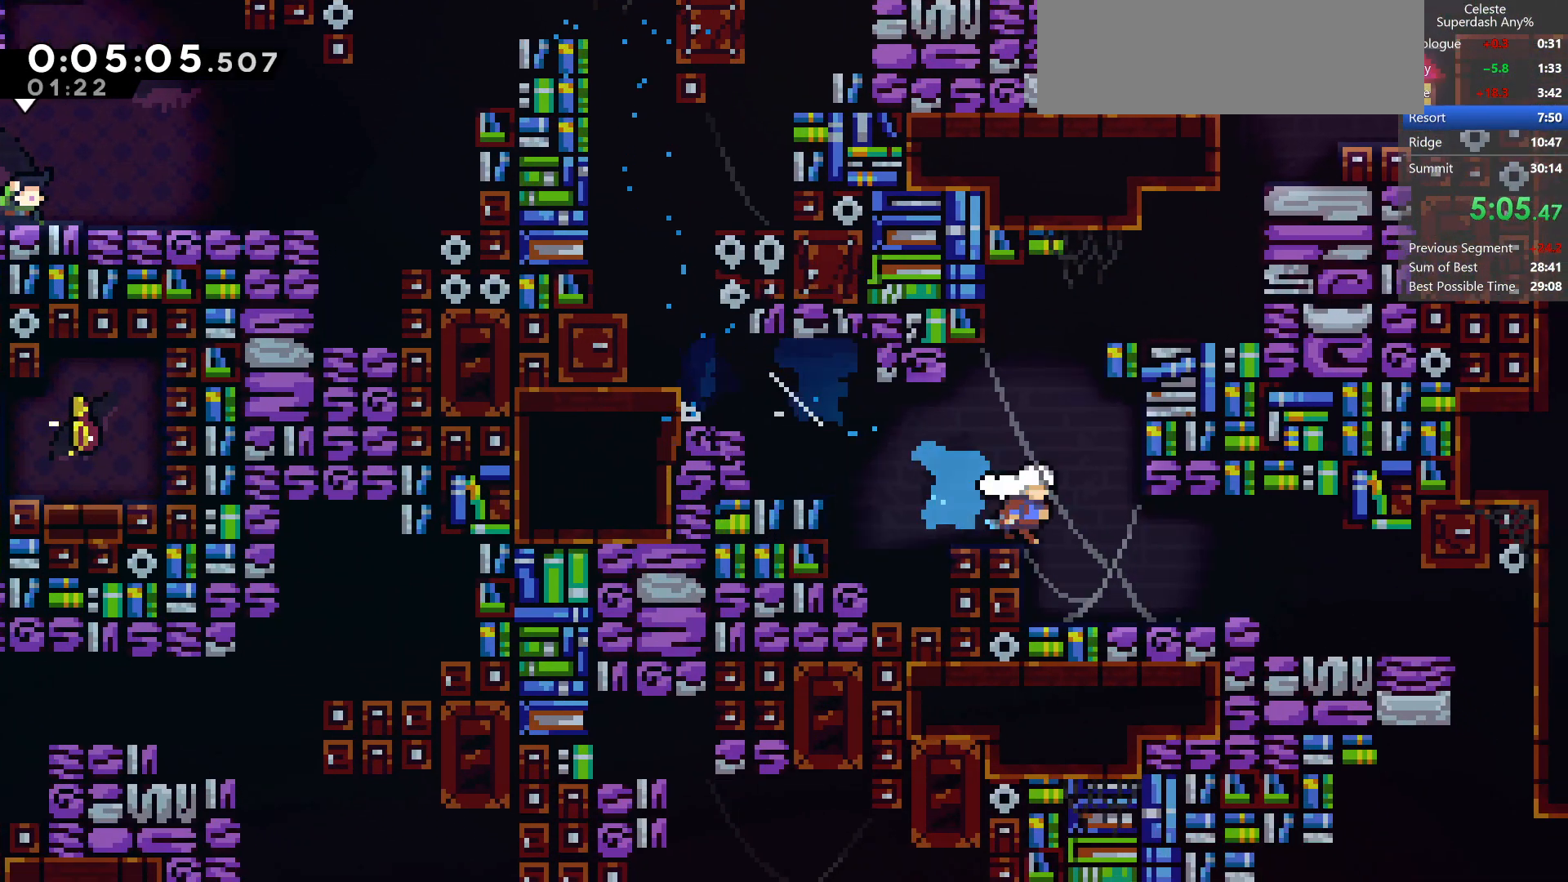
{"keys": ["dash", "down"], "events": [[50, "dash", "down"], [250, "dash", "up"], [350, "right", "up"], [400, "dash", "down"]]}
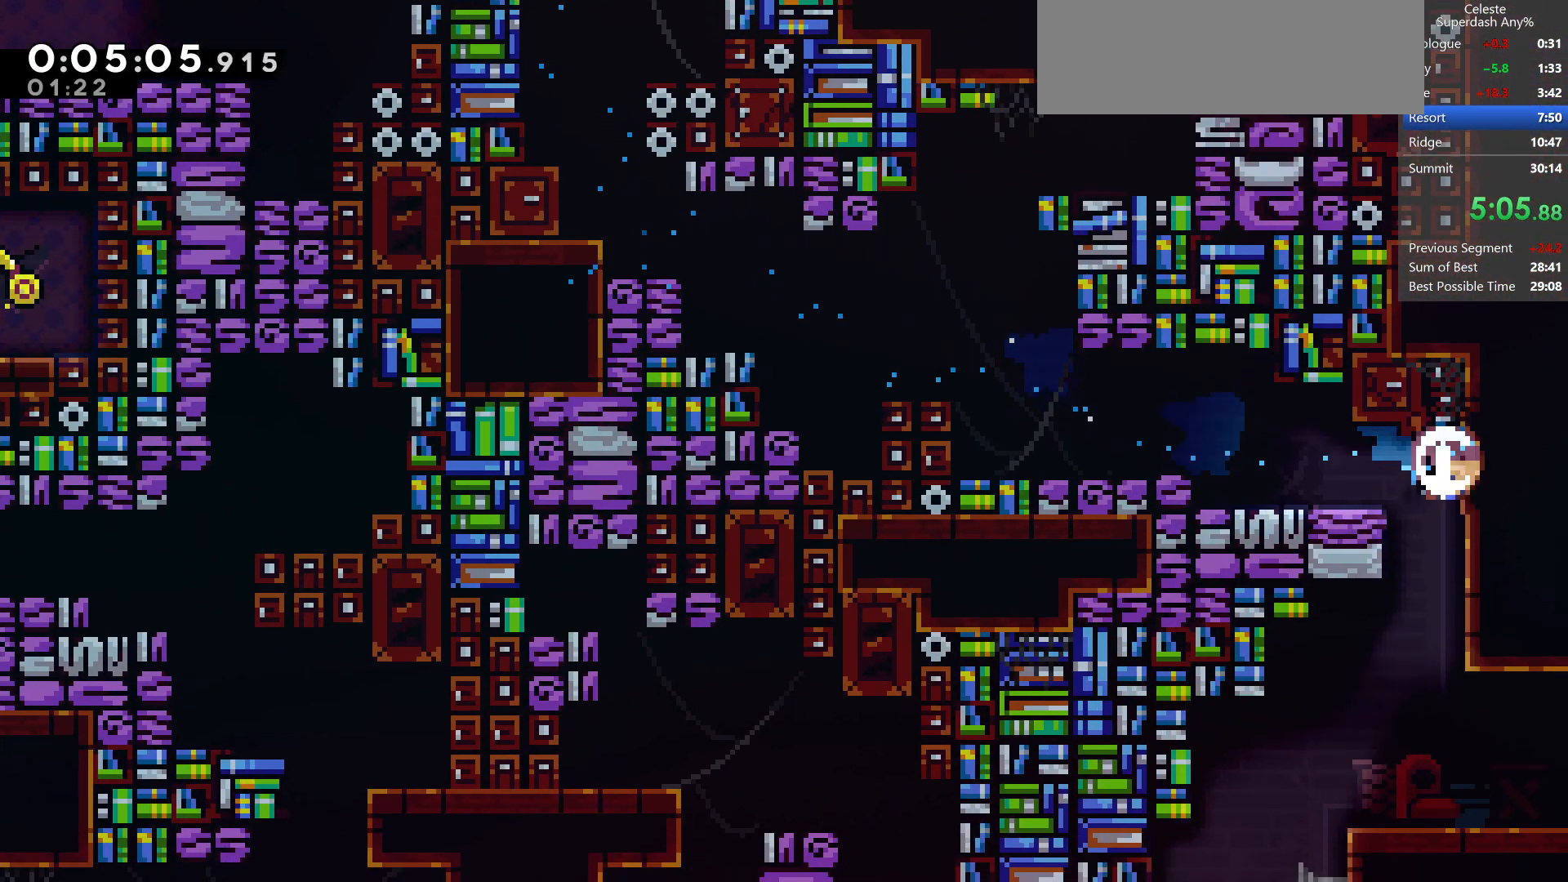
{"keys": ["down", "right"], "events": [[83, "left", "down"], [167, "dash", "up"], [283, "down", "up"], [450, "down", "down"], [450, "right", "down"], [483, "left", "up"]]}
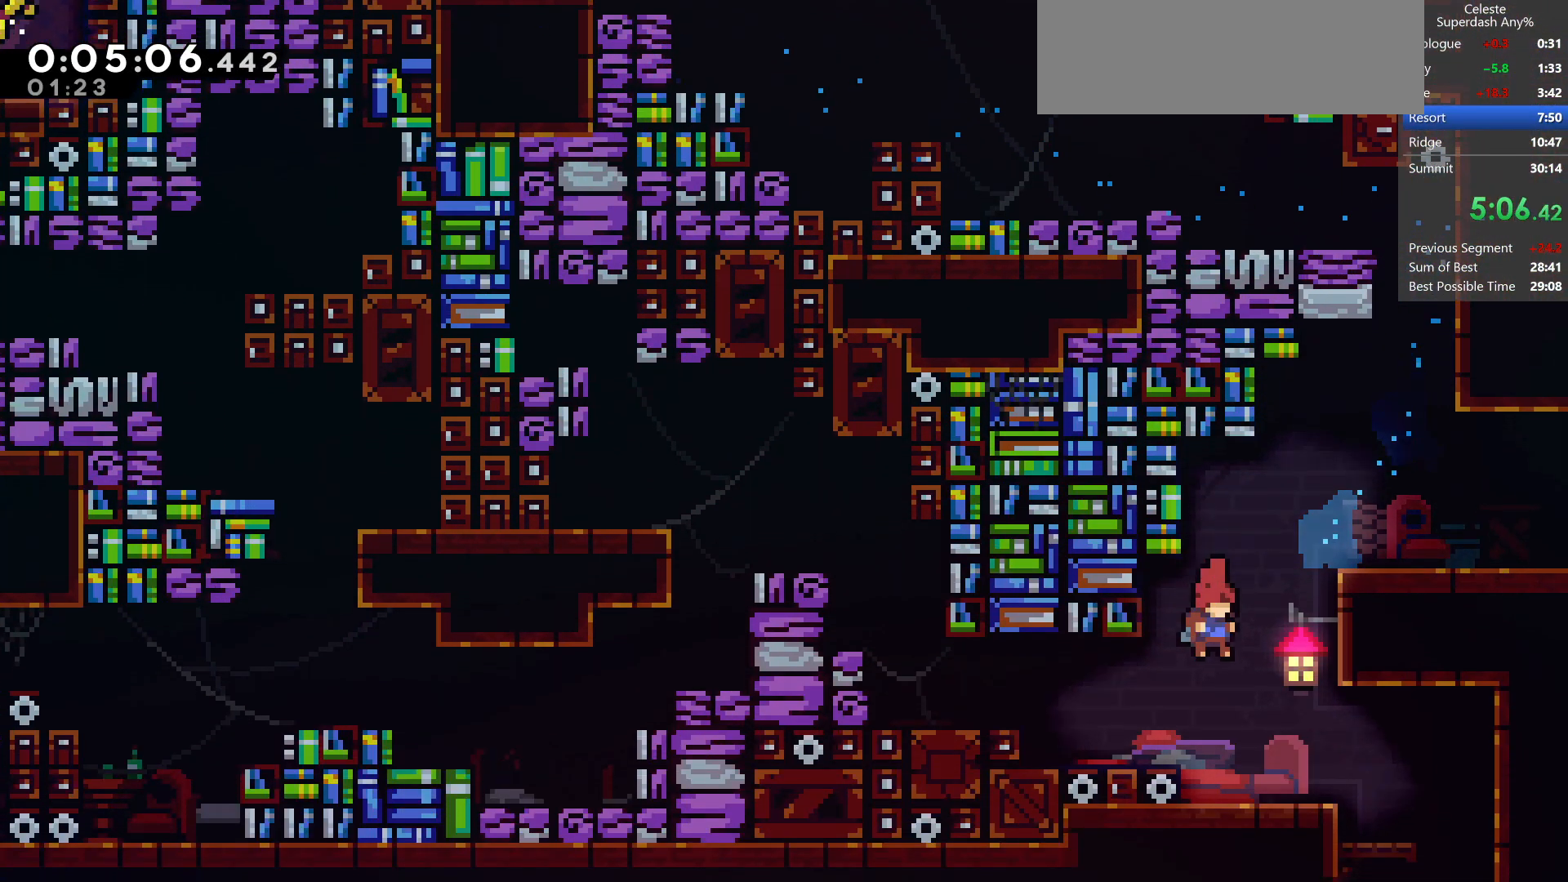
{"keys": ["dash", "down"], "events": [[117, "dash", "down"], [300, "dash", "up"], [333, "right", "up"], [400, "dash", "down"]]}
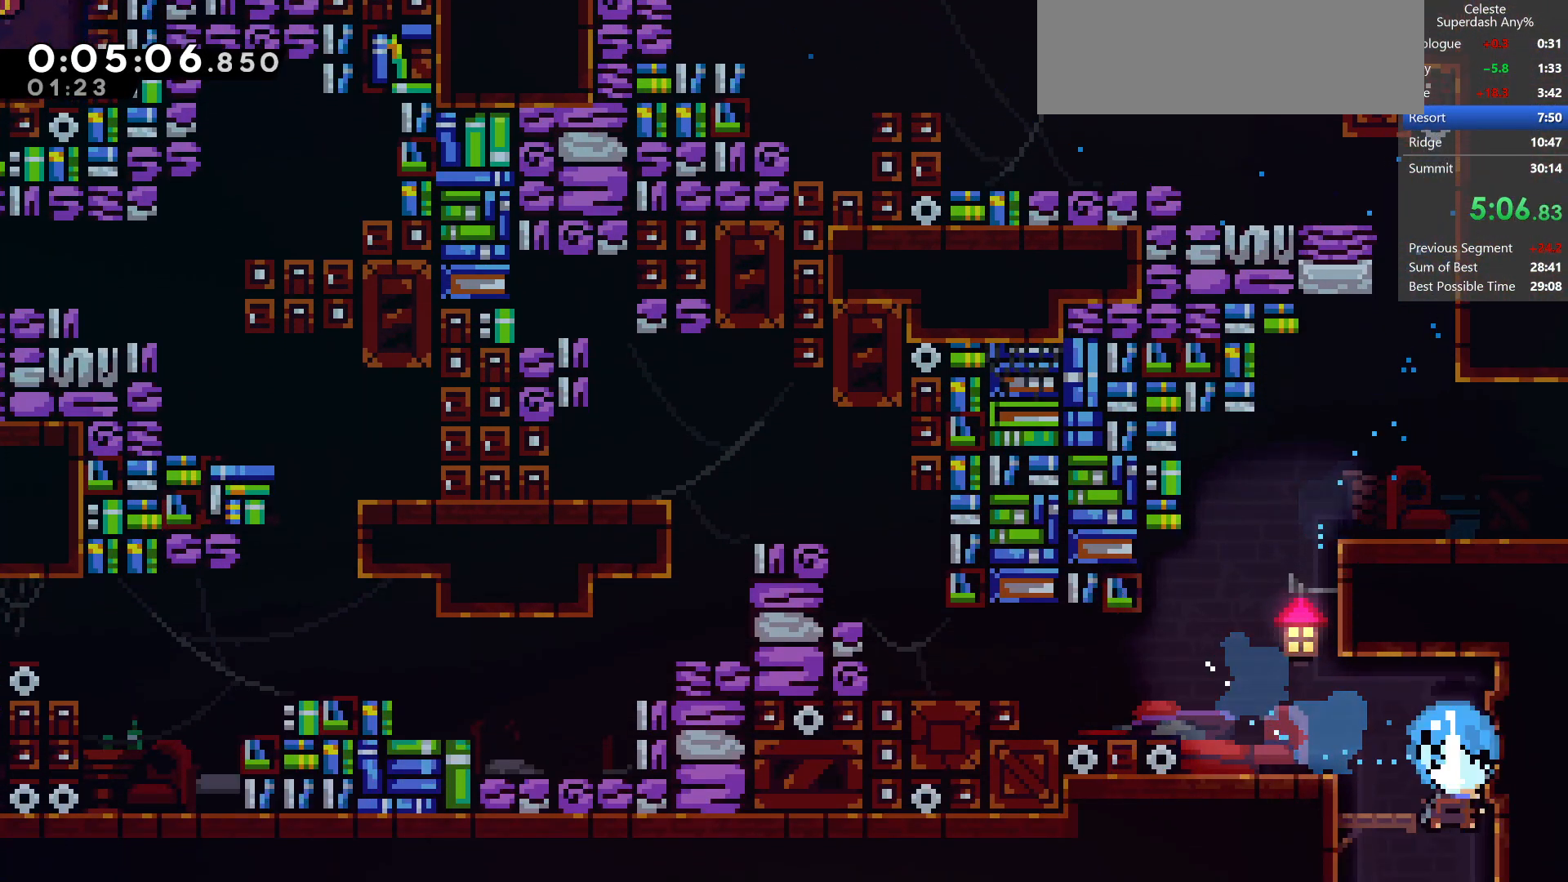
{"keys": ["down"], "events": [[150, "dash", "up"]]}
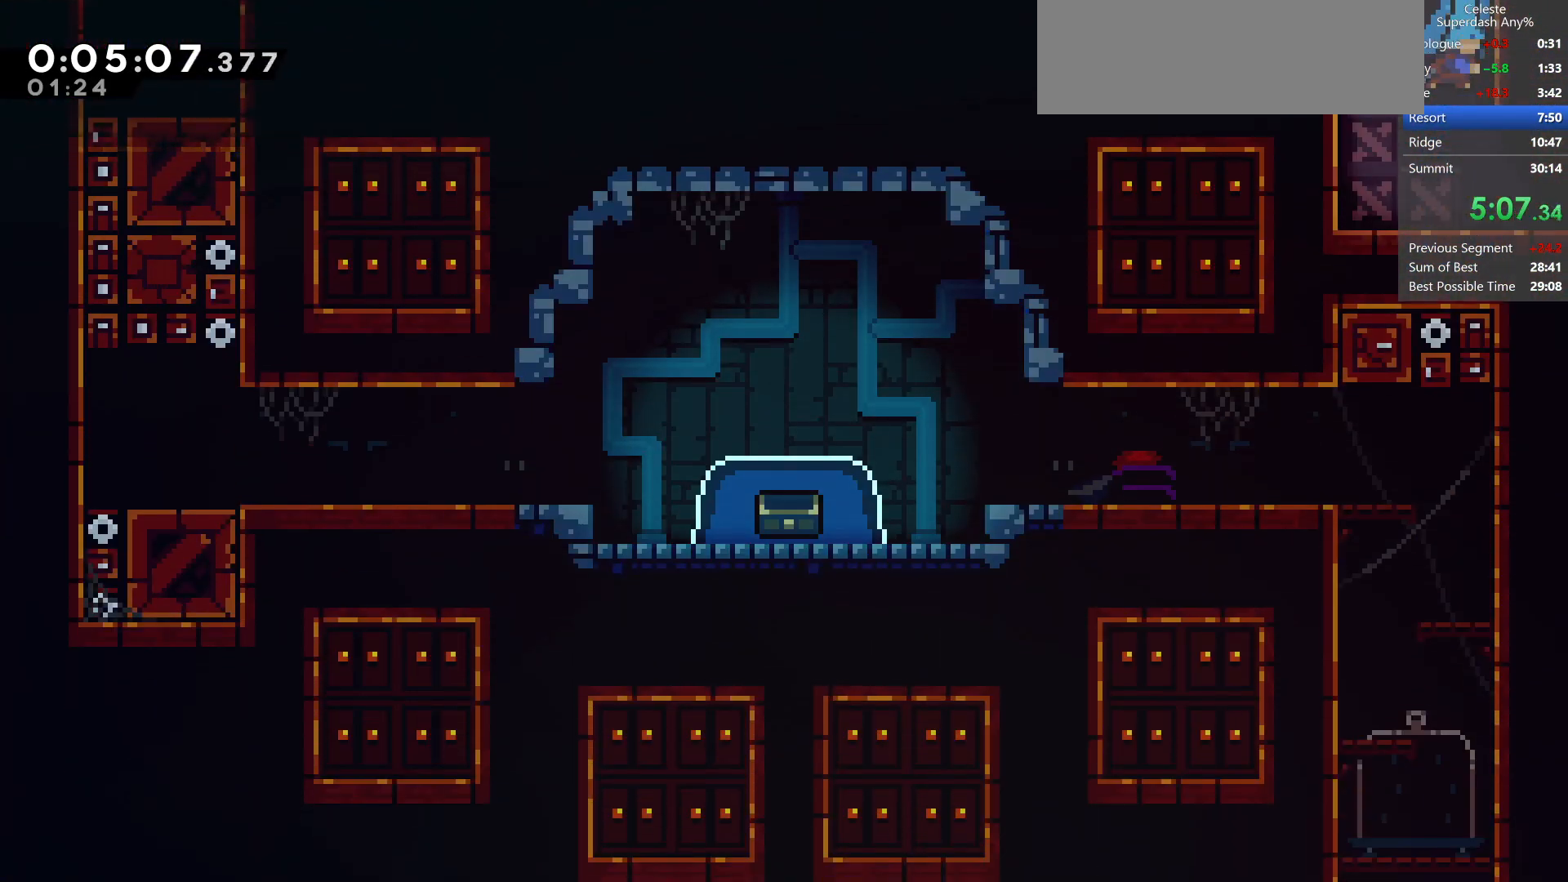
{"keys": ["dash", "down", "left"], "events": [[200, "left", "down"], [350, "dash", "down"]]}
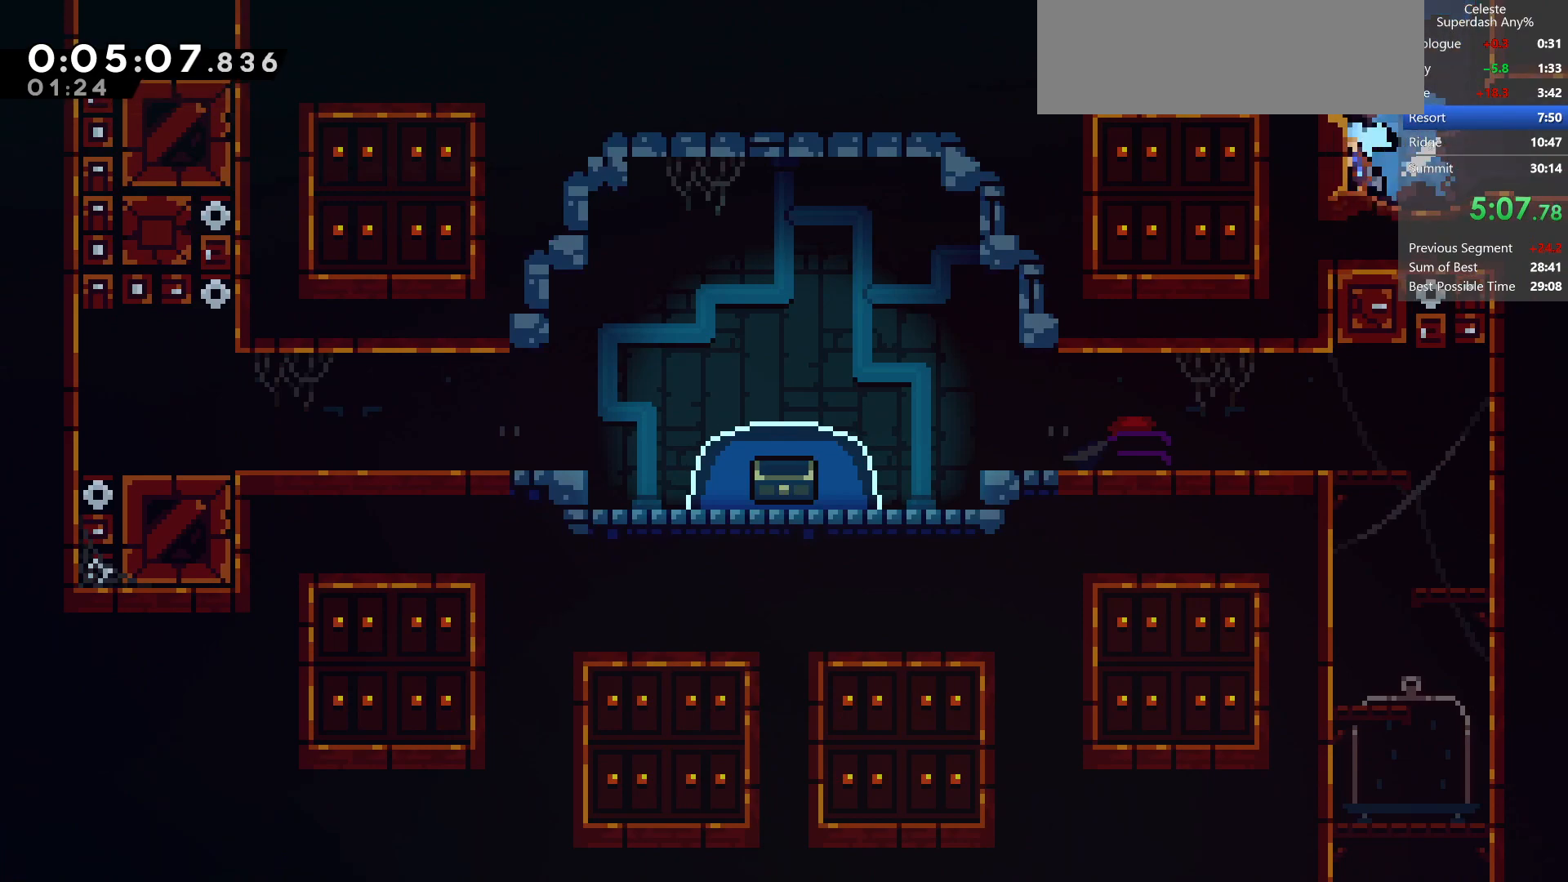
{"keys": ["right"], "events": [[33, "dash", "up"], [50, "right", "down"], [83, "jump", "down"], [83, "left", "up"], [117, "dash", "down"], [217, "jump", "up"], [300, "dash", "up"], [400, "down", "up"]]}
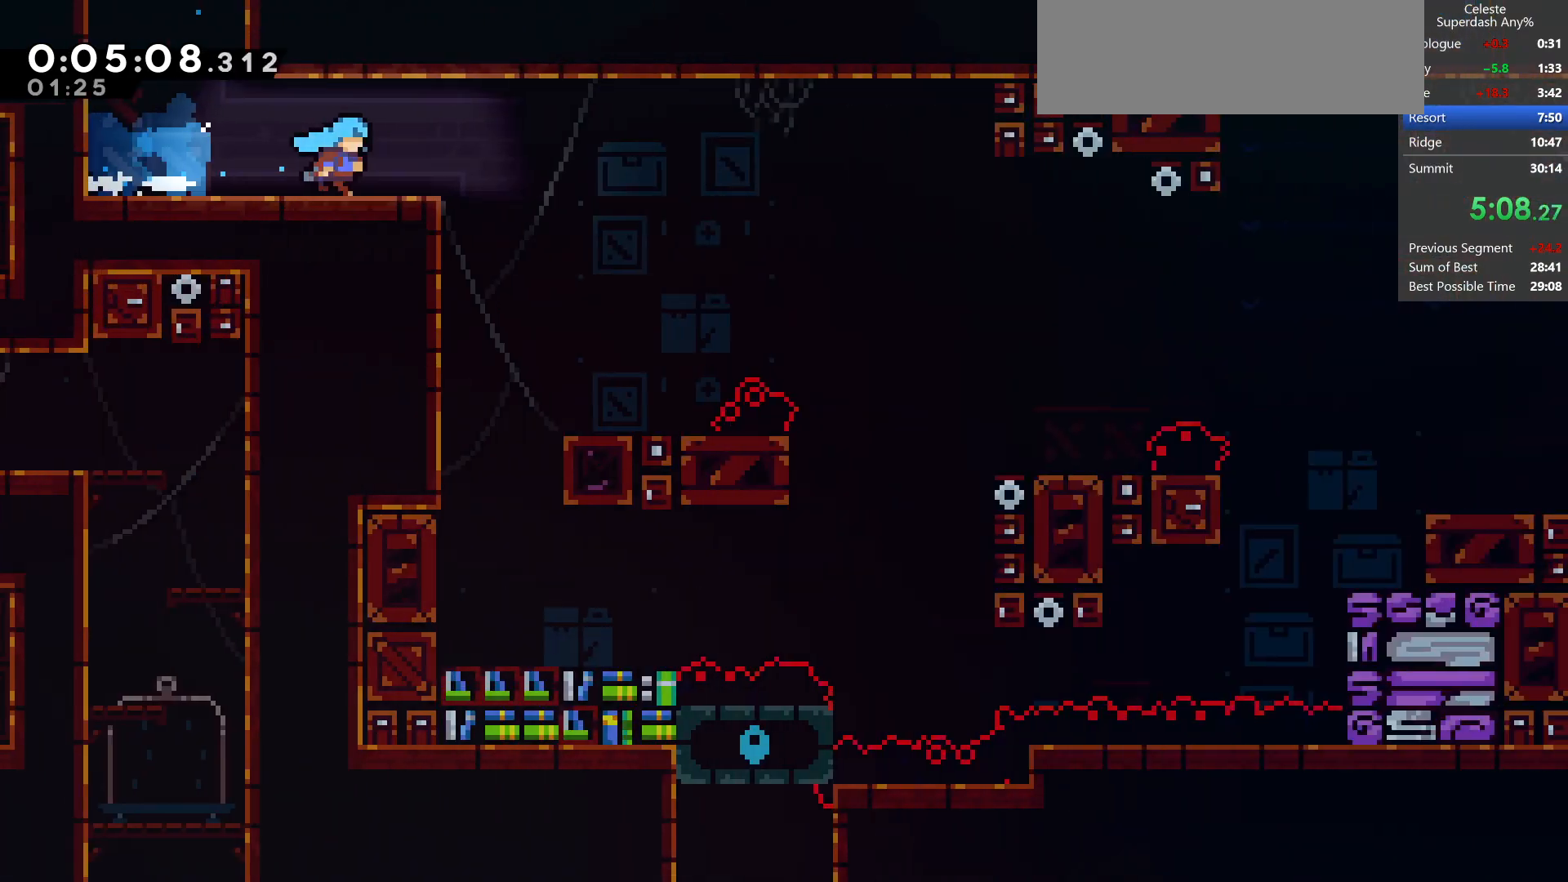
{"keys": ["down", "right"], "events": [[500, "down", "down"]]}